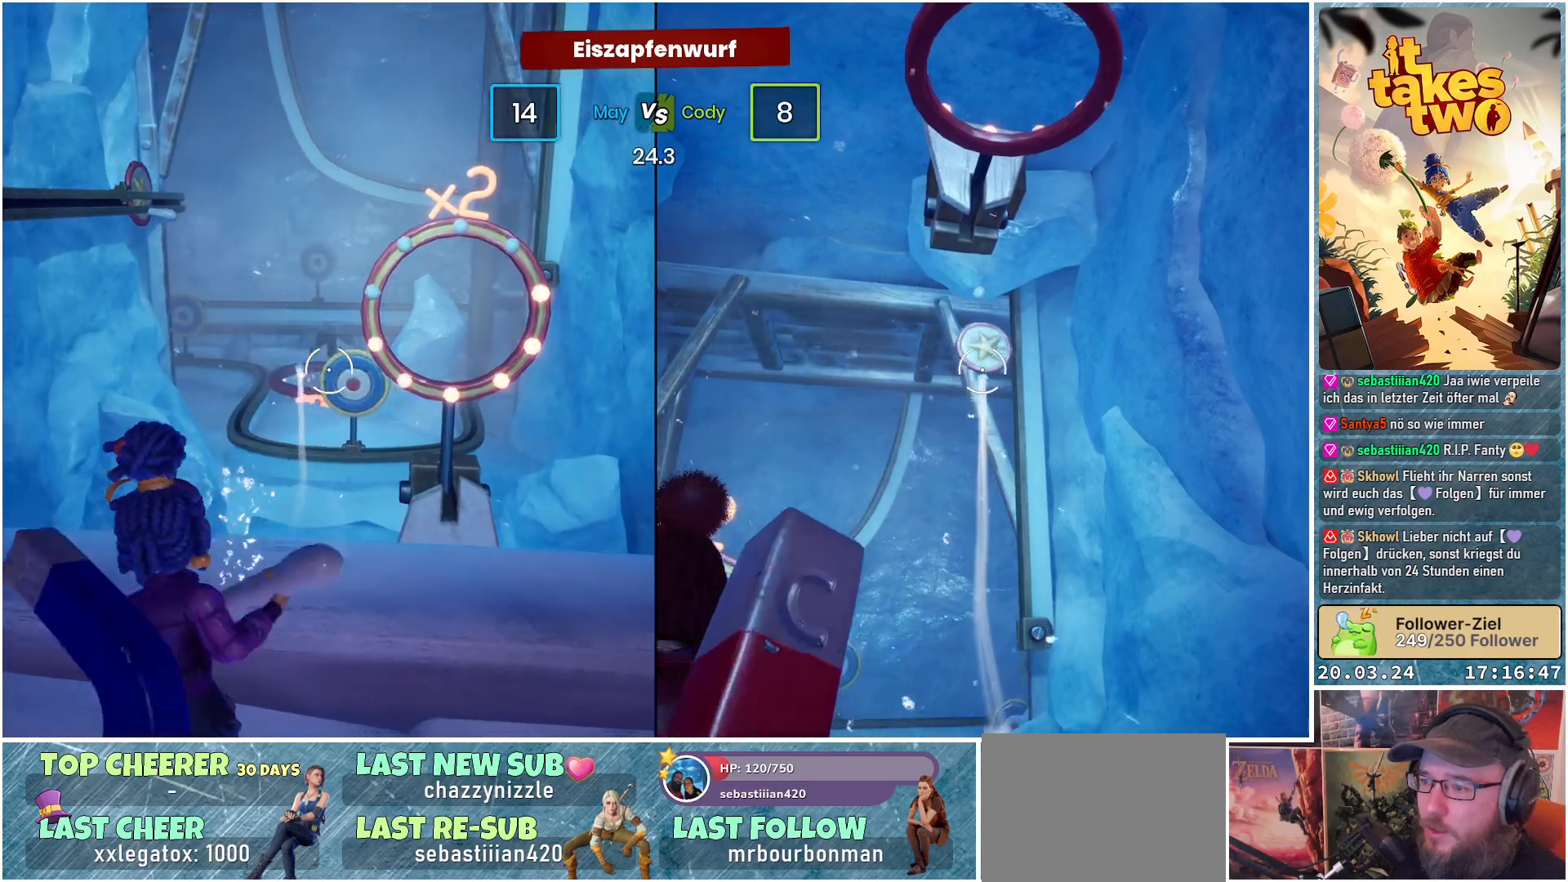
Gameplay with a controller (Xbox layout); each line is a JSON object with the inputs held at the frame after it. "events" lists button and stick changes between this image and that frame as [ms after this image, input, new state], when the widget could be followed in between.
{"buttons": [], "left_stick": "center", "right_stick": "up-right", "events": [[400, "right_stick", "up-right"]]}
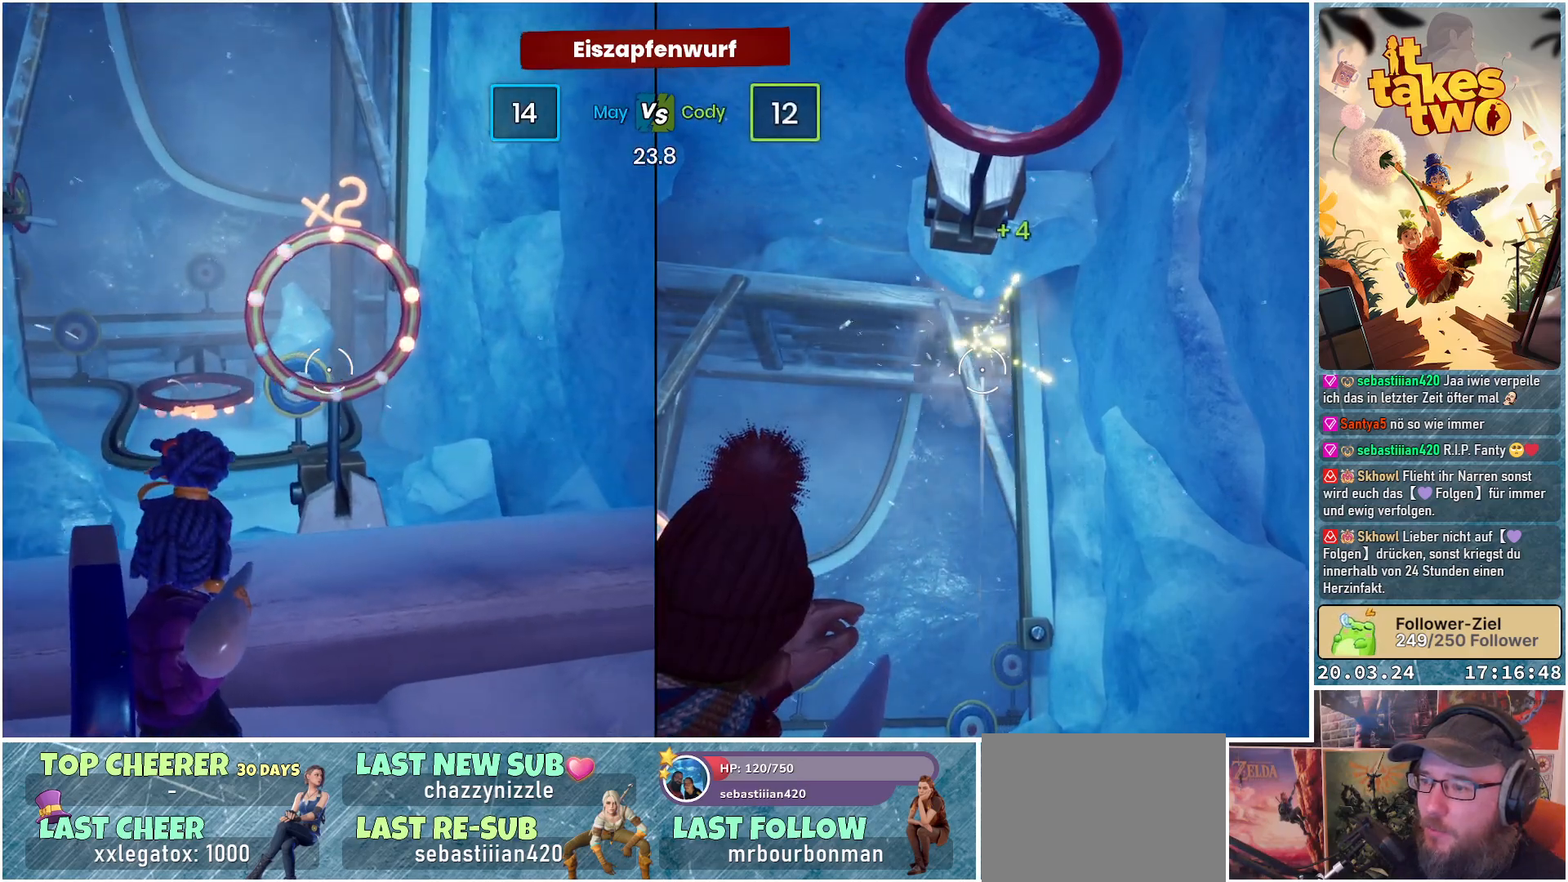
{"buttons": [], "left_stick": "center", "right_stick": "center", "events": [[50, "right_stick", "center"], [133, "R2", "down"], [300, "R2", "up"]]}
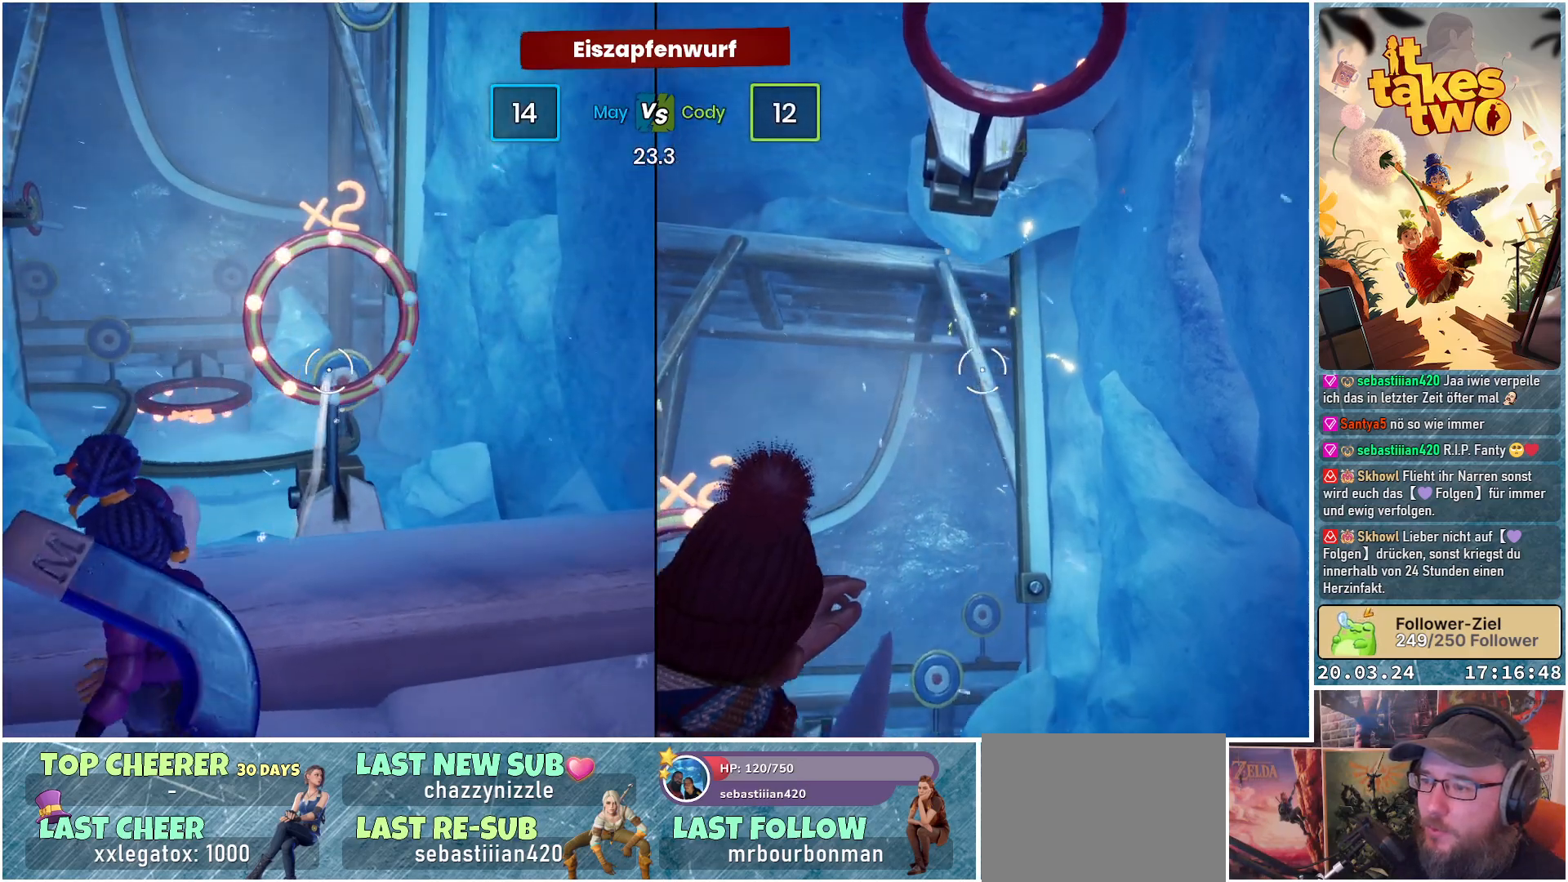
{"buttons": [], "left_stick": "center", "right_stick": "up-left", "events": [[300, "right_stick", "up-left"]]}
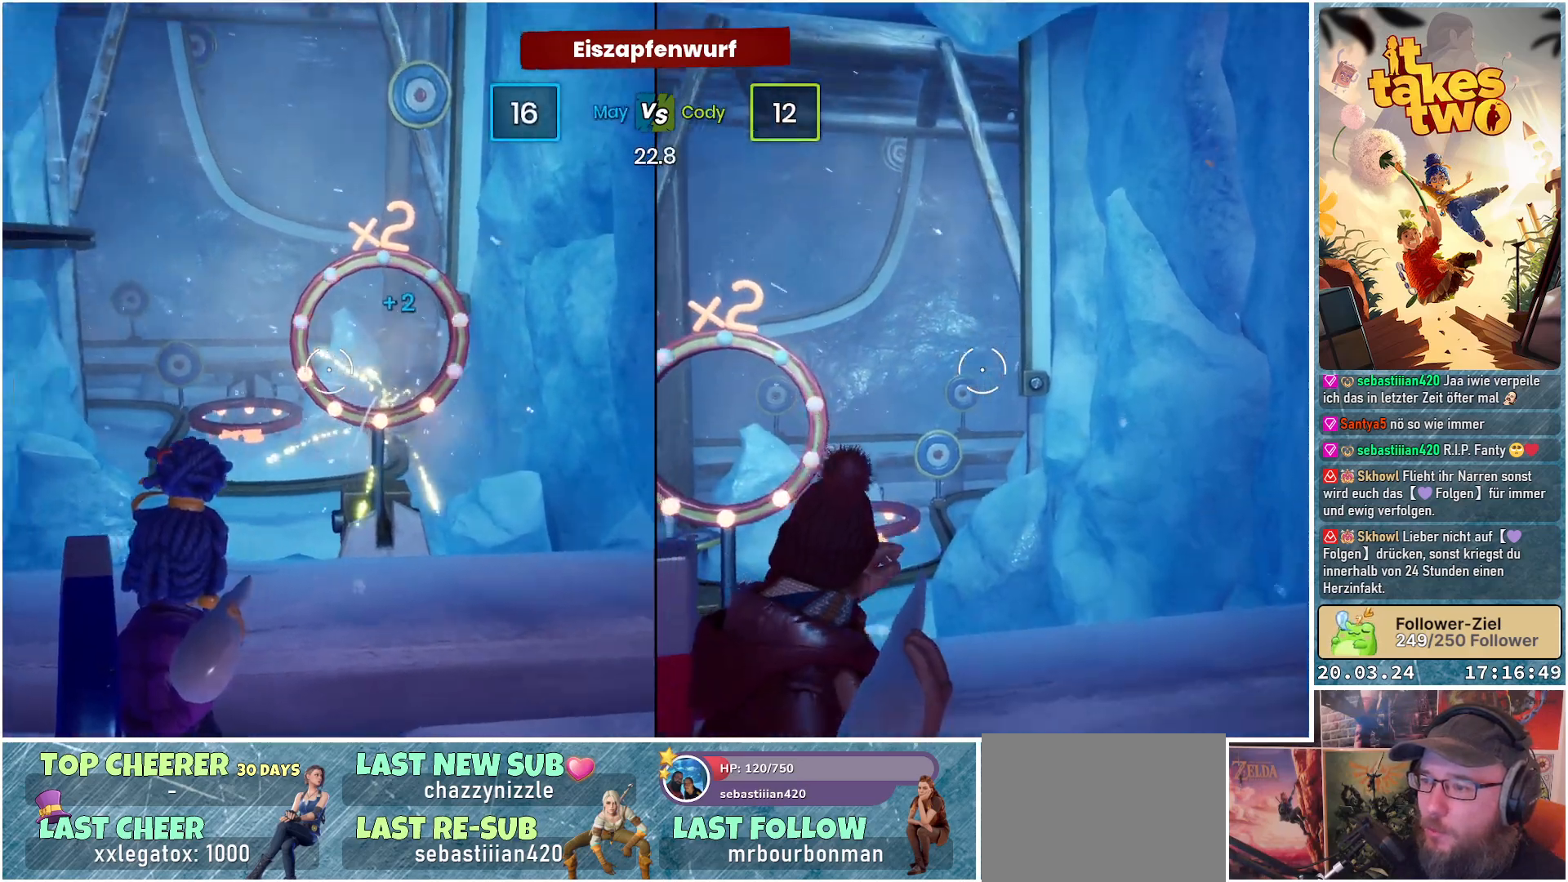
{"buttons": ["R2"], "left_stick": "center", "right_stick": "center", "events": [[33, "right_stick", "left"], [317, "right_stick", "center"], [483, "R2", "down"]]}
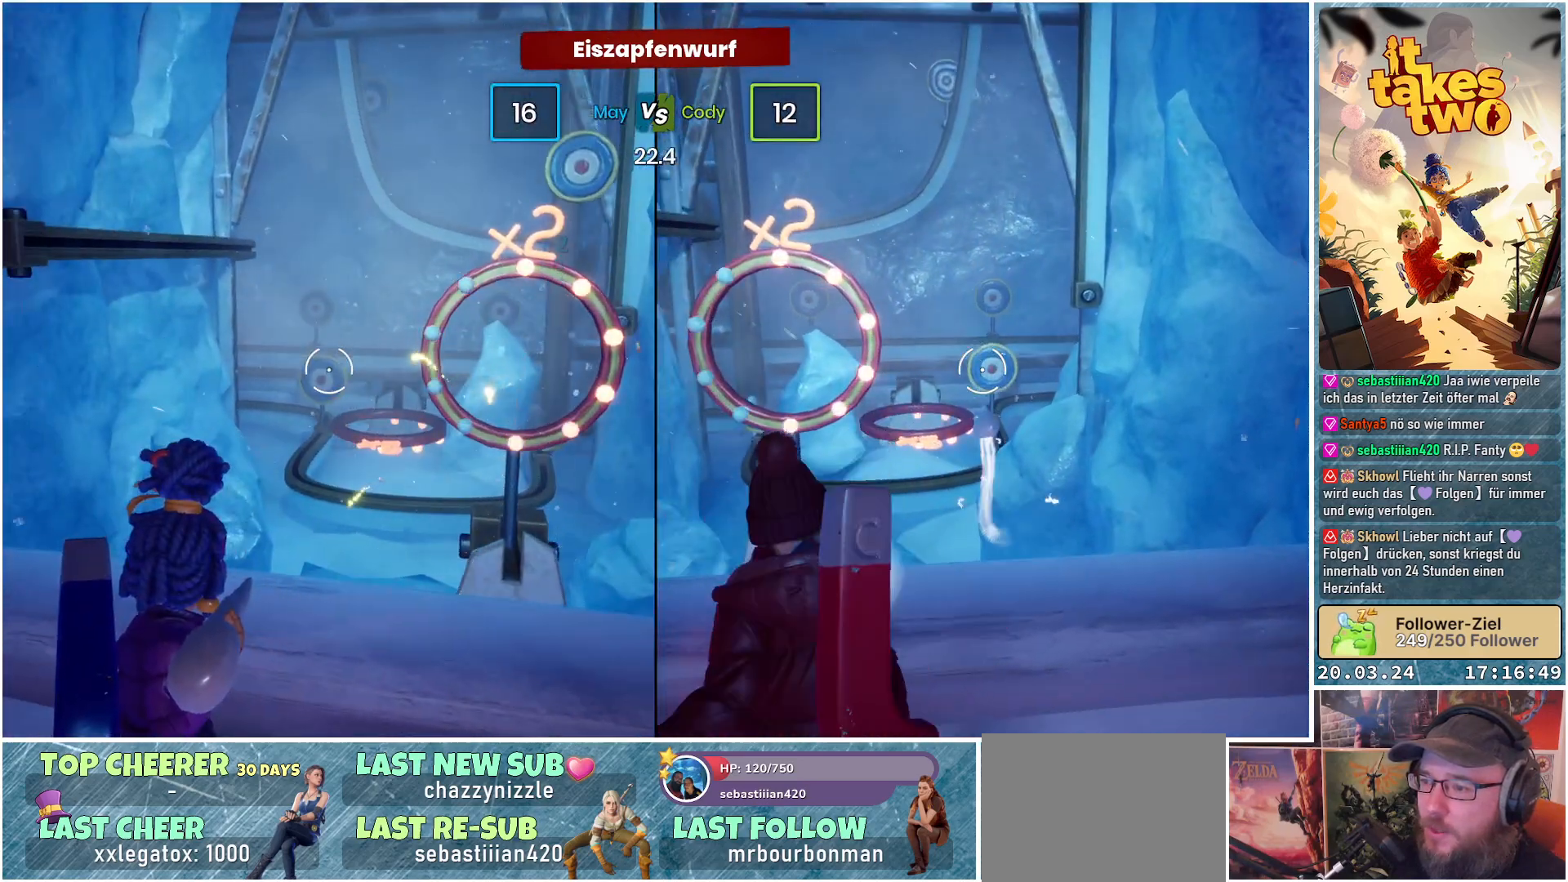
{"buttons": [], "left_stick": "center", "right_stick": "center", "events": [[150, "R2", "up"], [150, "right_stick", "down-left"], [267, "right_stick", "center"]]}
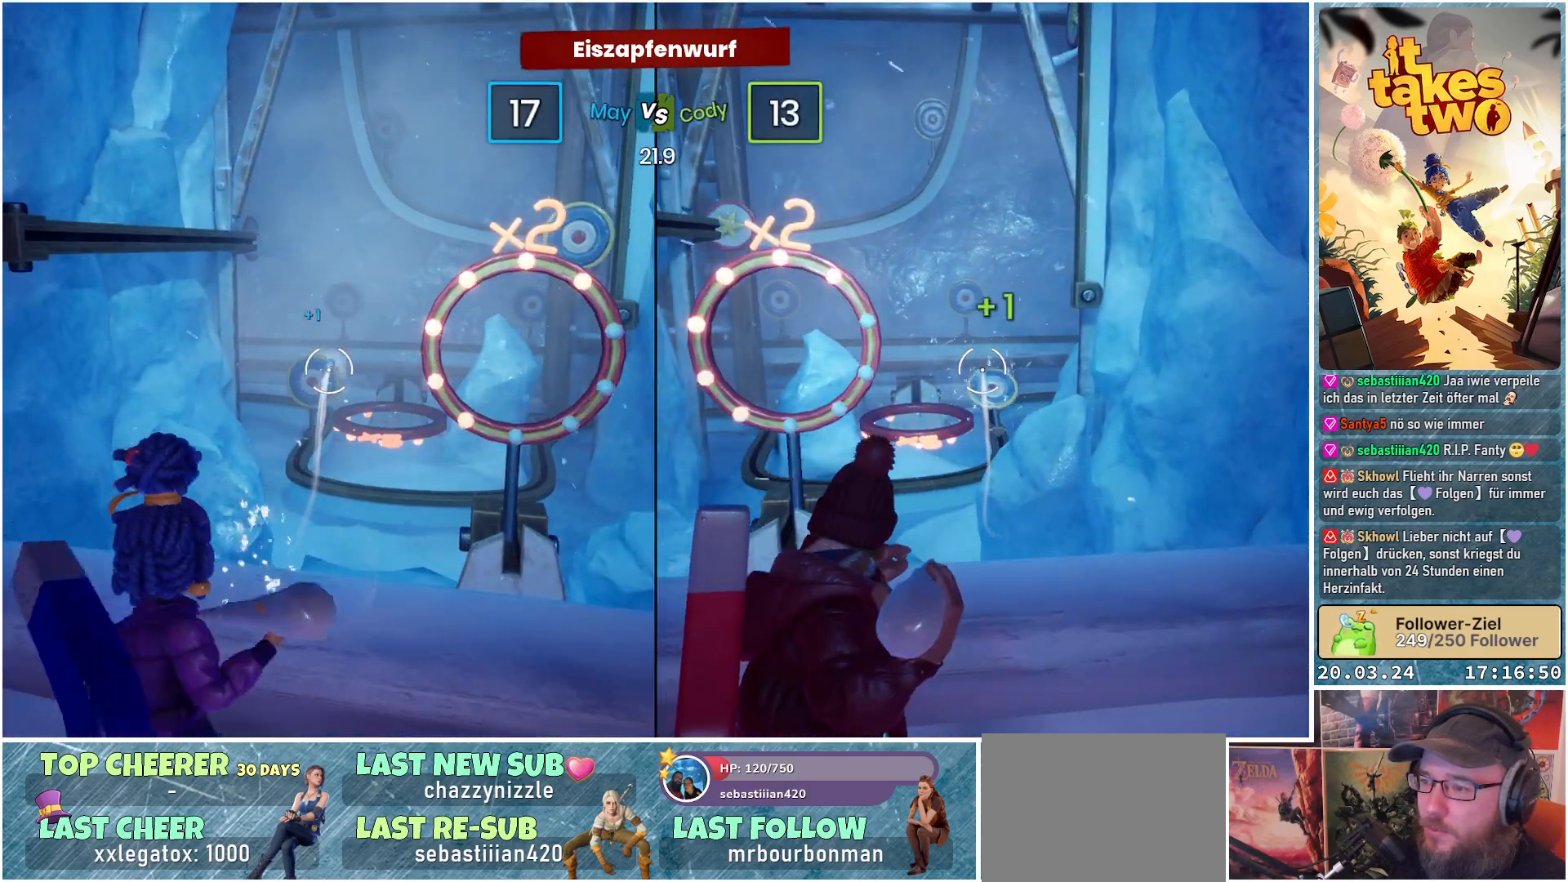
{"buttons": [], "left_stick": "center", "right_stick": "up-right", "events": [[150, "right_stick", "right"], [200, "right_stick", "up-right"]]}
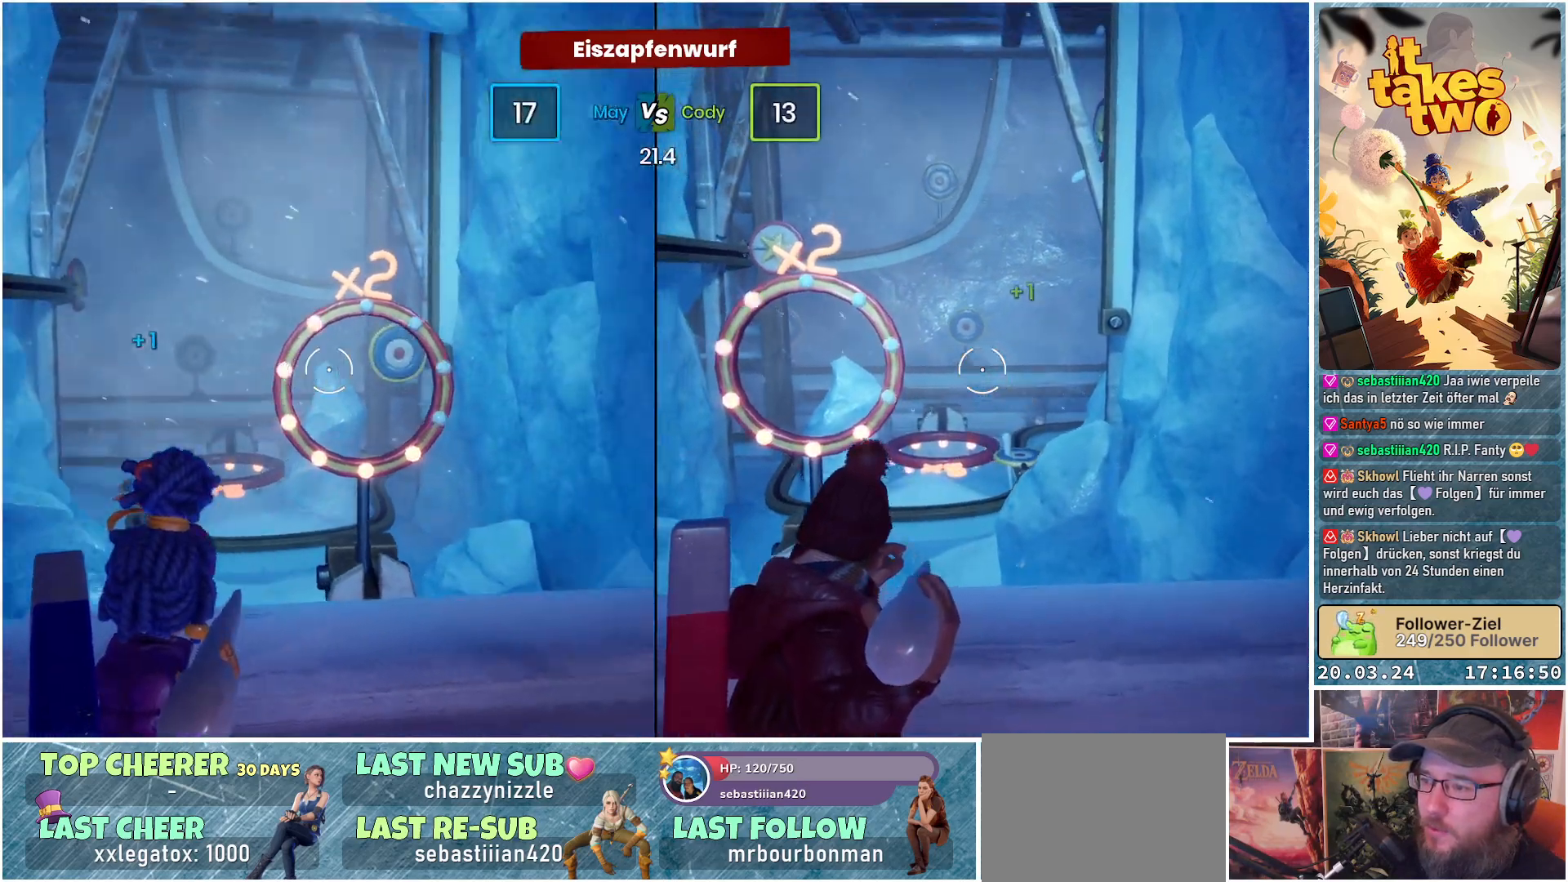
{"buttons": [], "left_stick": "center", "right_stick": "center", "events": [[33, "right_stick", "right"], [167, "right_stick", "center"], [217, "R2", "down"], [317, "right_stick", "up-left"], [367, "R2", "up"], [367, "right_stick", "center"]]}
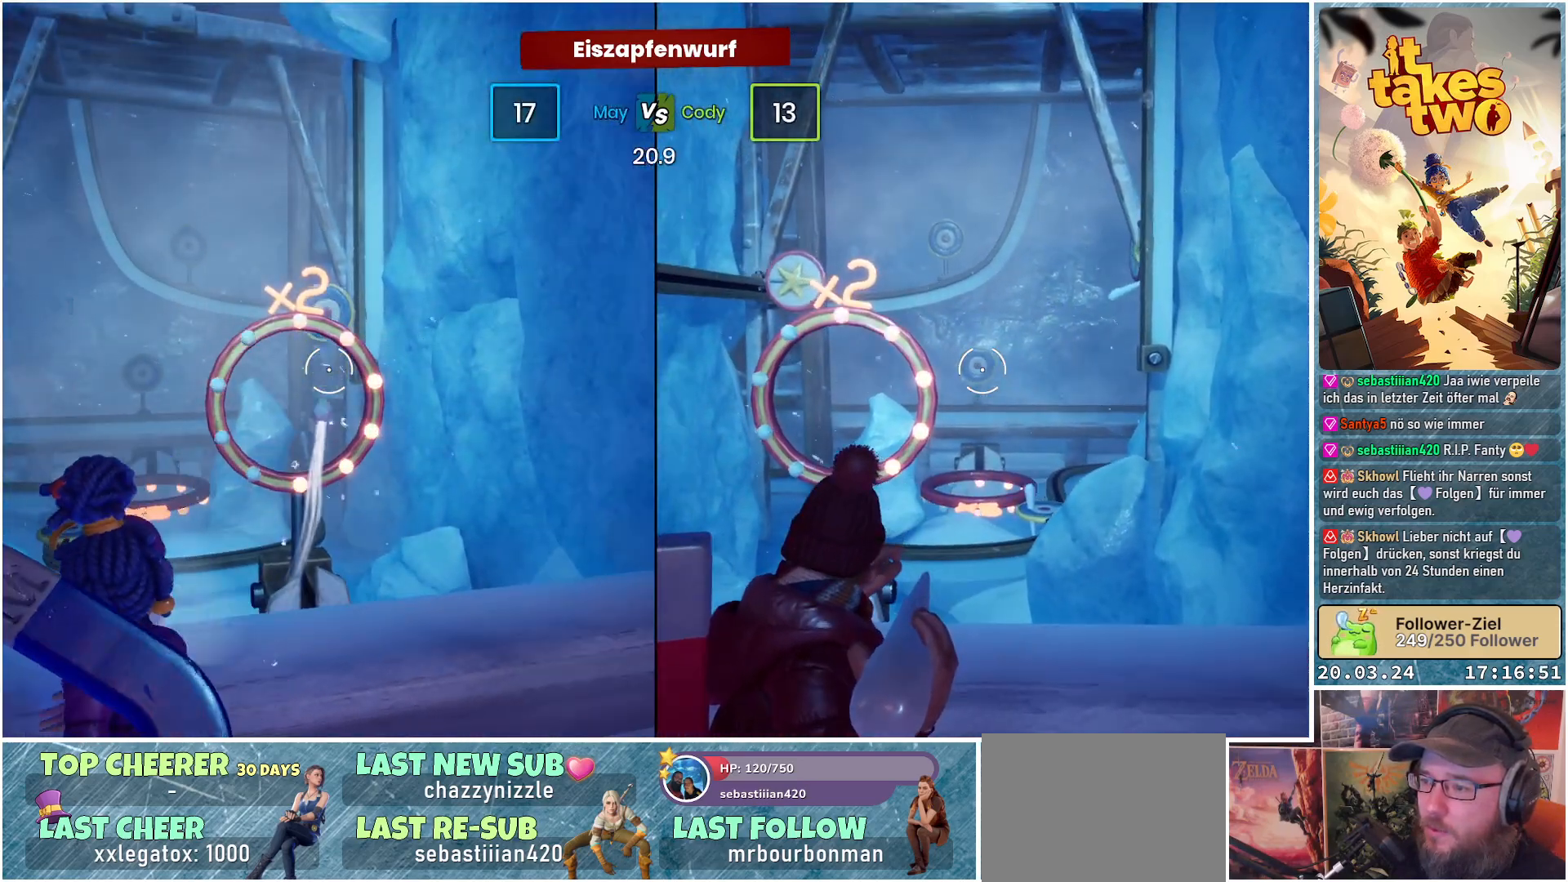
{"buttons": [], "left_stick": "center", "right_stick": "down-left", "events": [[50, "right_stick", "up"], [200, "right_stick", "center"], [450, "right_stick", "down-left"]]}
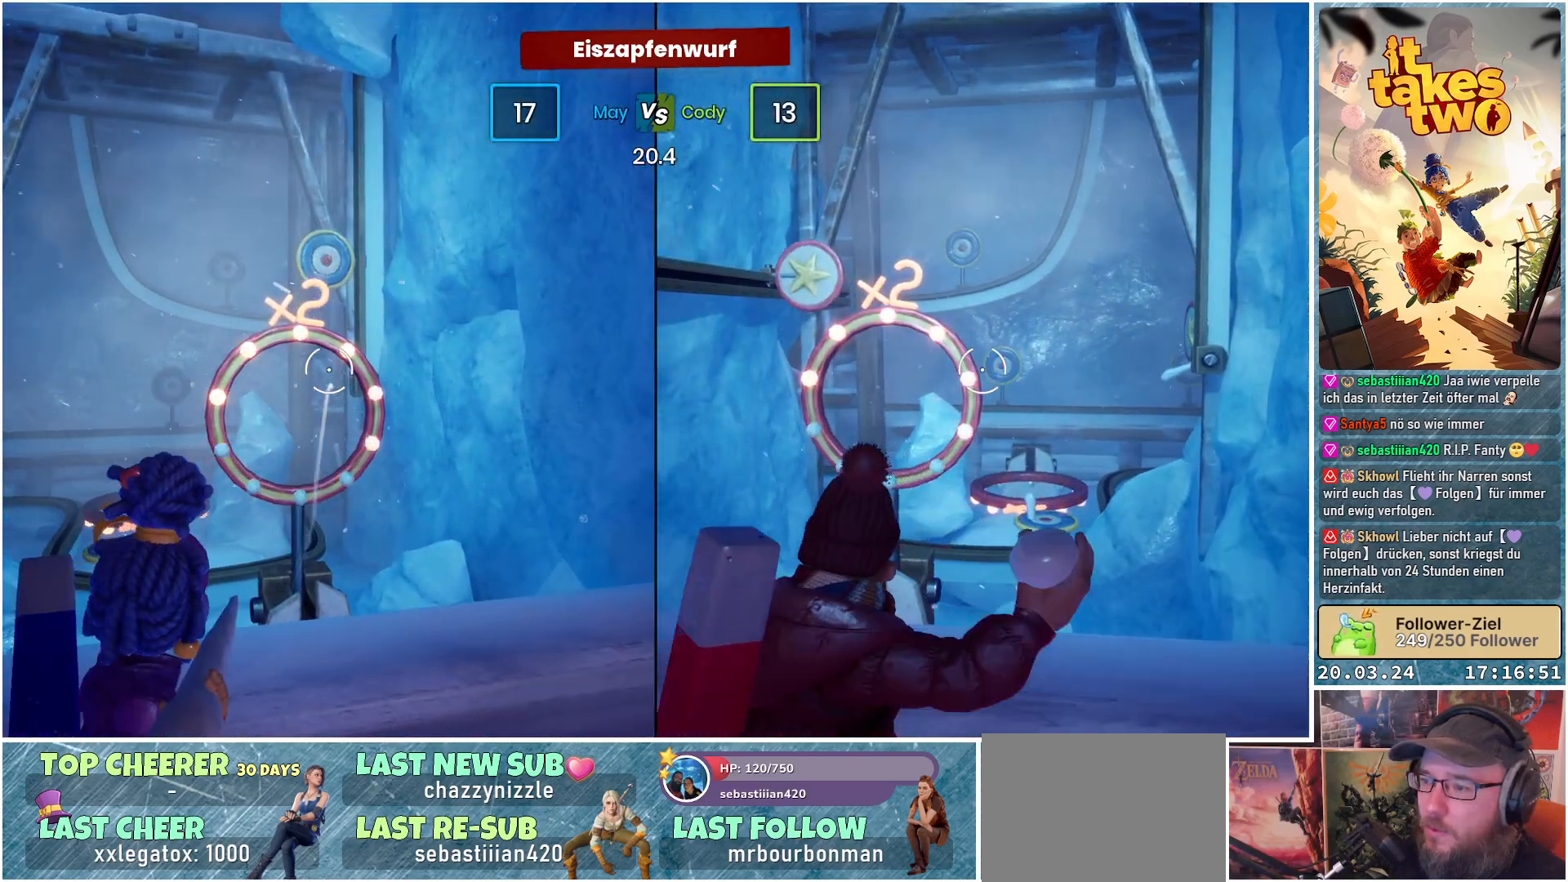
{"buttons": [], "left_stick": "center", "right_stick": "up", "events": [[367, "right_stick", "up-left"], [433, "right_stick", "up"]]}
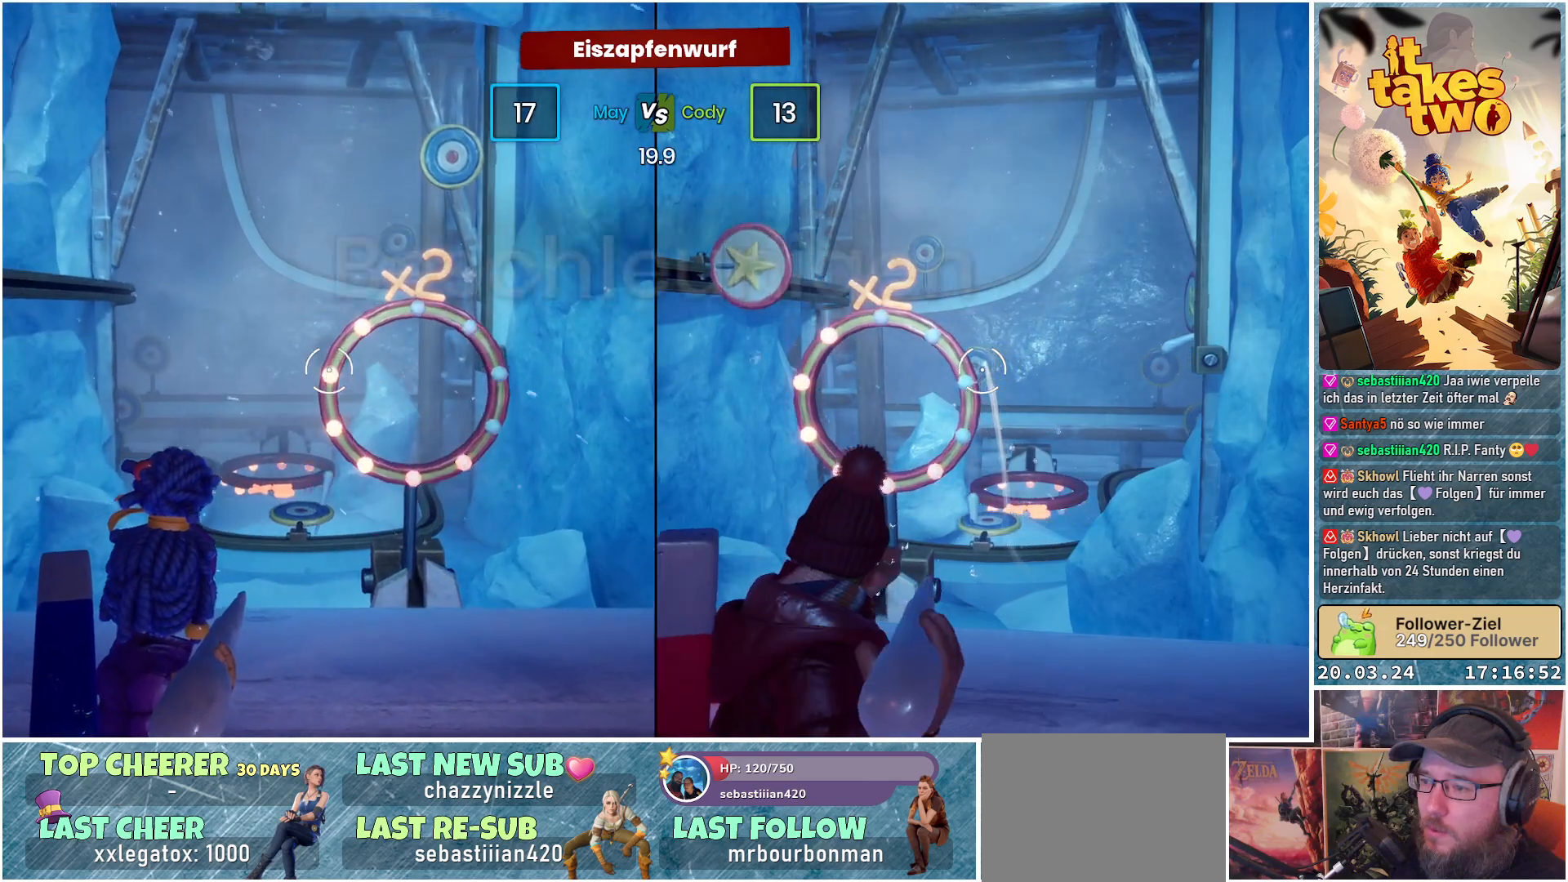
{"buttons": [], "left_stick": "center", "right_stick": "center", "events": [[33, "right_stick", "up-right"], [133, "right_stick", "center"], [200, "right_stick", "down-right"], [417, "right_stick", "center"]]}
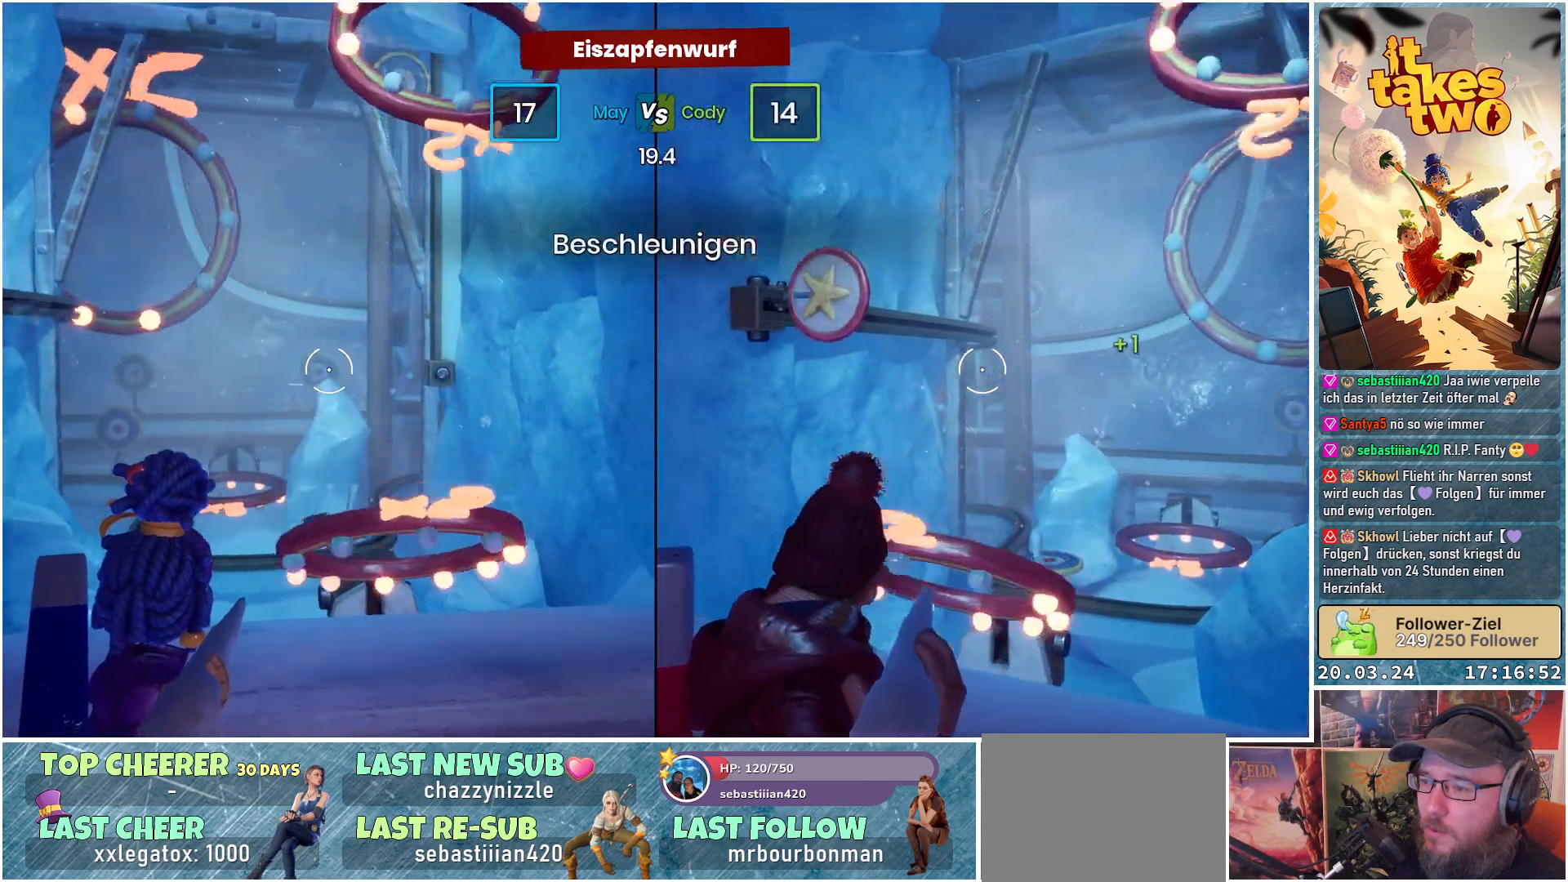
{"buttons": [], "left_stick": "center", "right_stick": "up-right", "events": [[67, "R2", "down"], [250, "R2", "up"], [500, "right_stick", "up-right"]]}
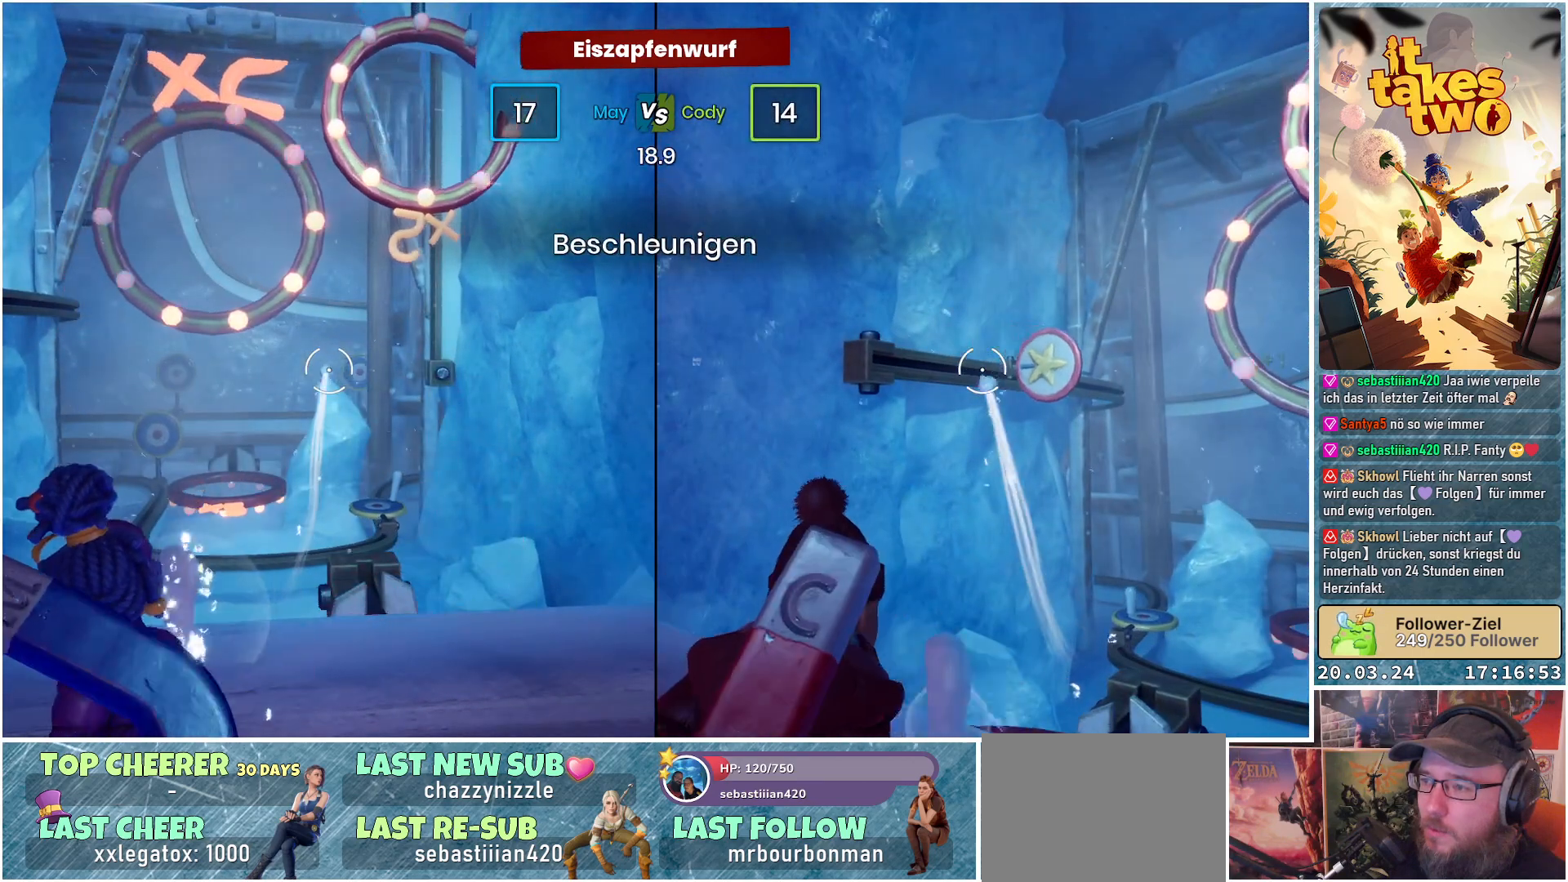
{"buttons": [], "left_stick": "center", "right_stick": "up", "events": [[433, "right_stick", "up"]]}
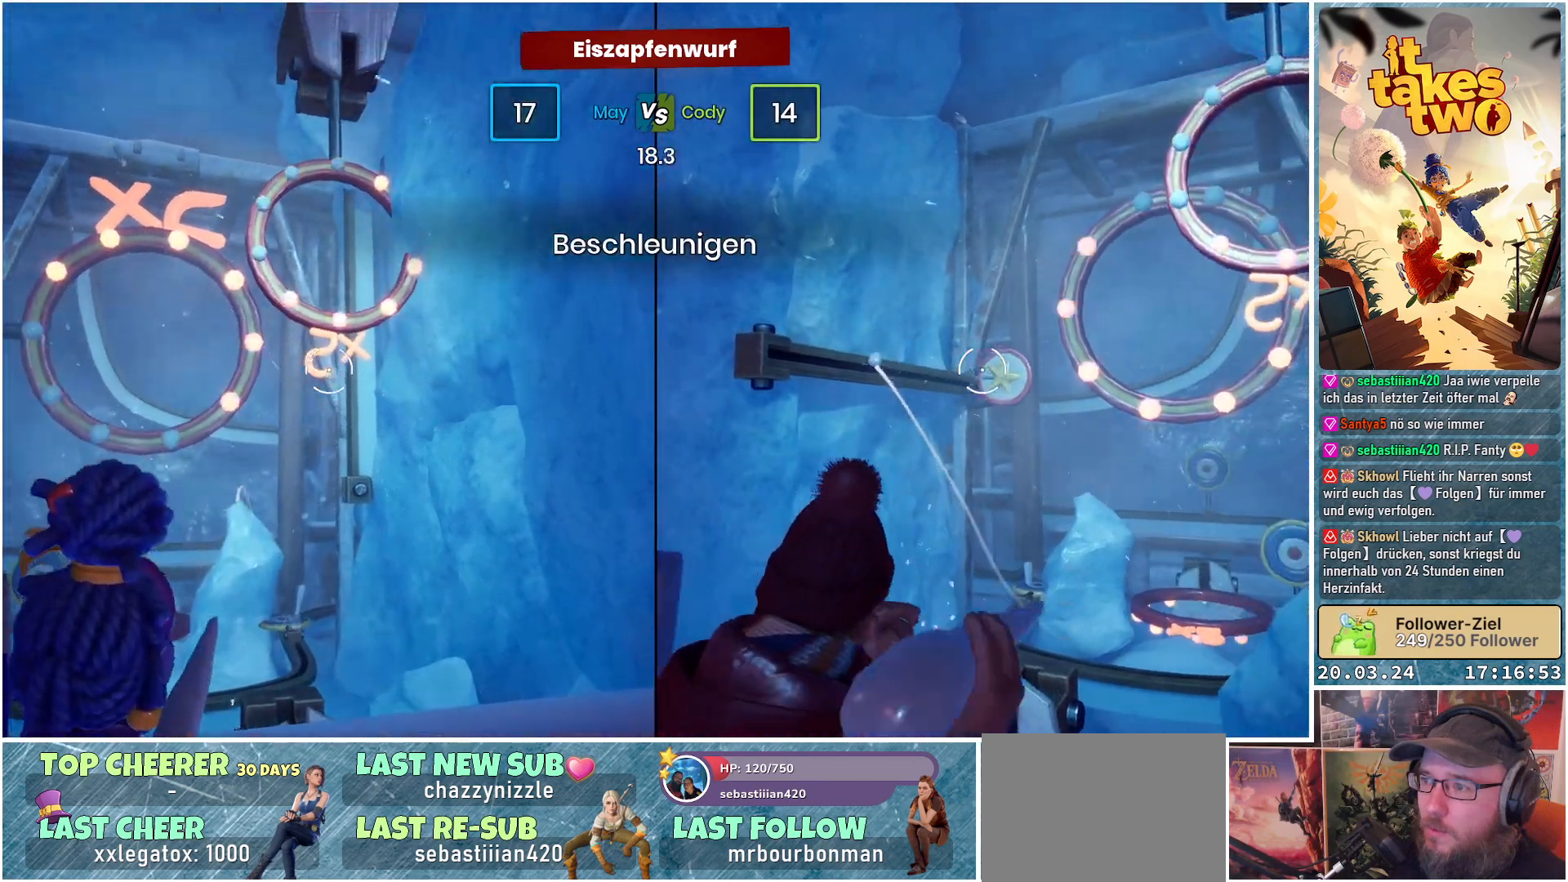
{"buttons": [], "left_stick": "center", "right_stick": "center", "events": [[433, "right_stick", "center"]]}
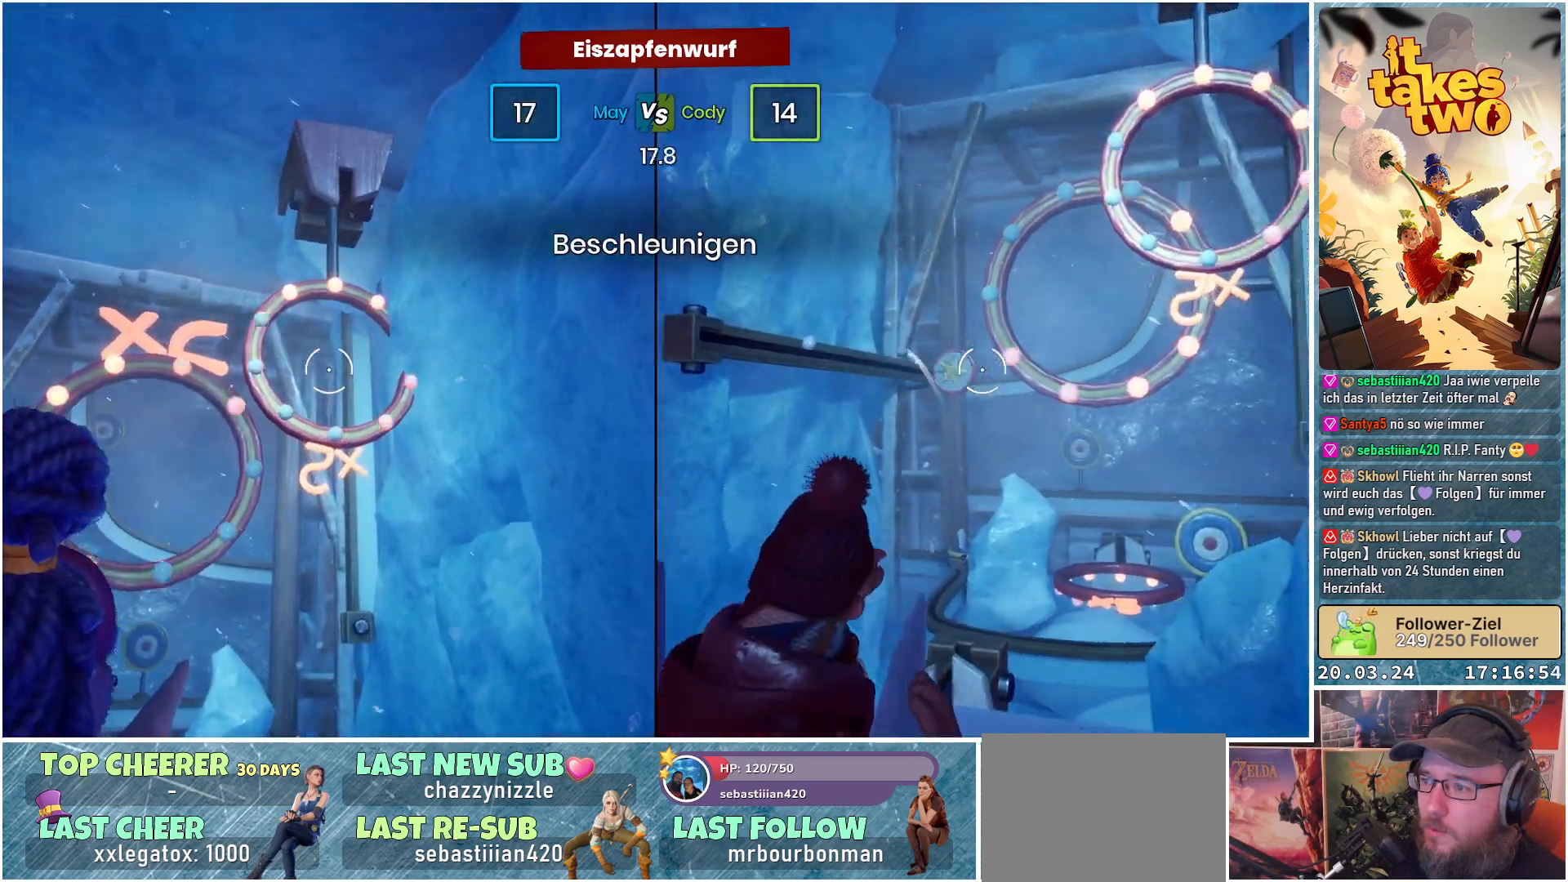
{"buttons": ["R2"], "left_stick": "center", "right_stick": "center", "events": [[467, "R2", "down"]]}
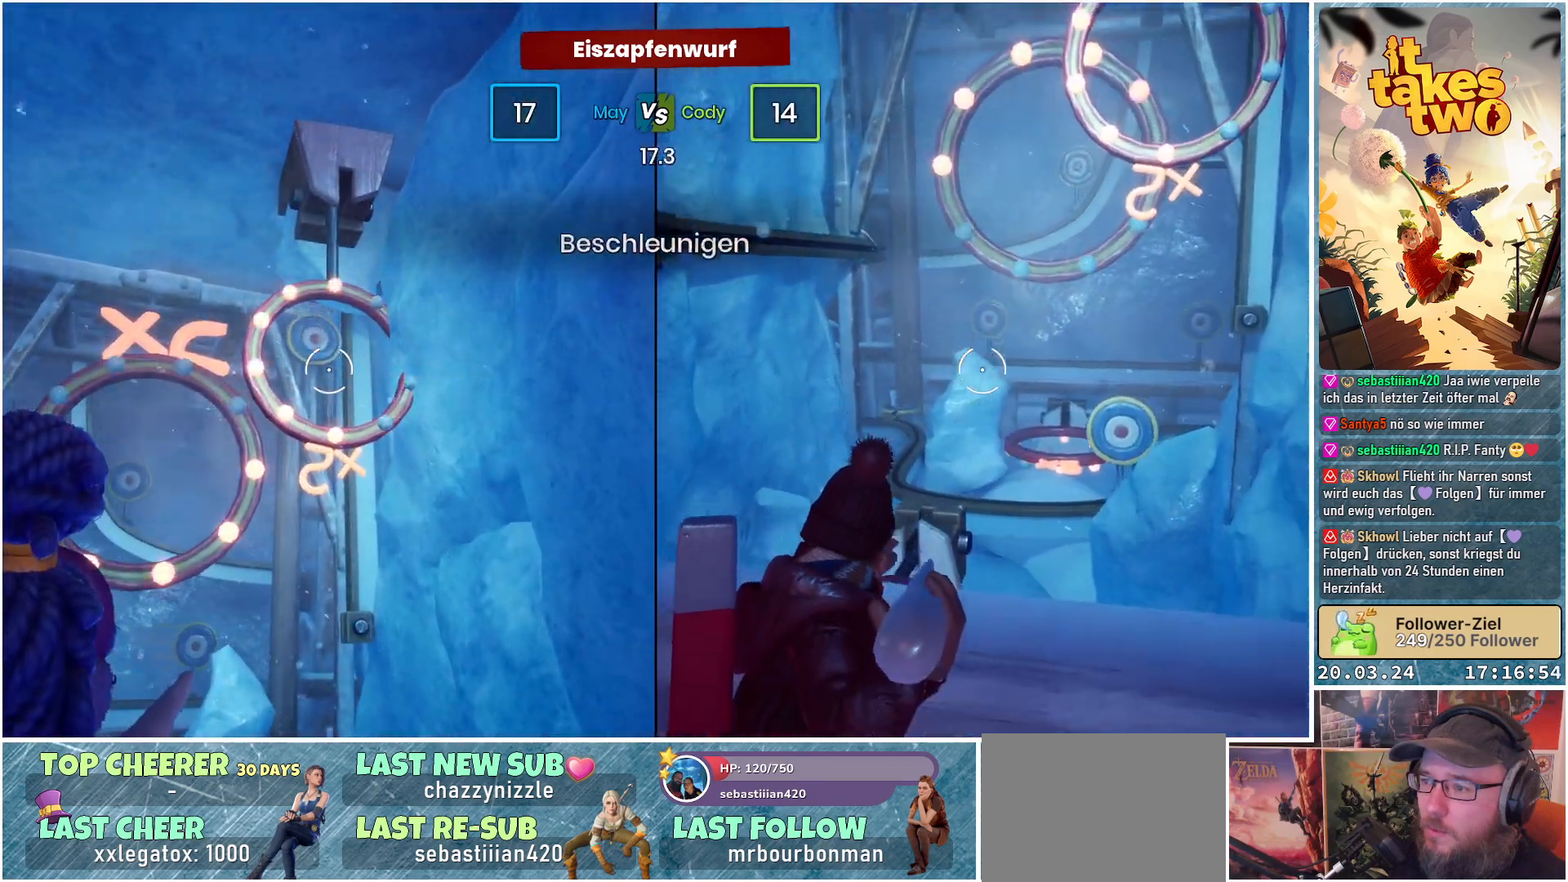
{"buttons": [], "left_stick": "center", "right_stick": "down", "events": [[133, "R2", "up"], [200, "right_stick", "down-left"], [350, "right_stick", "down"]]}
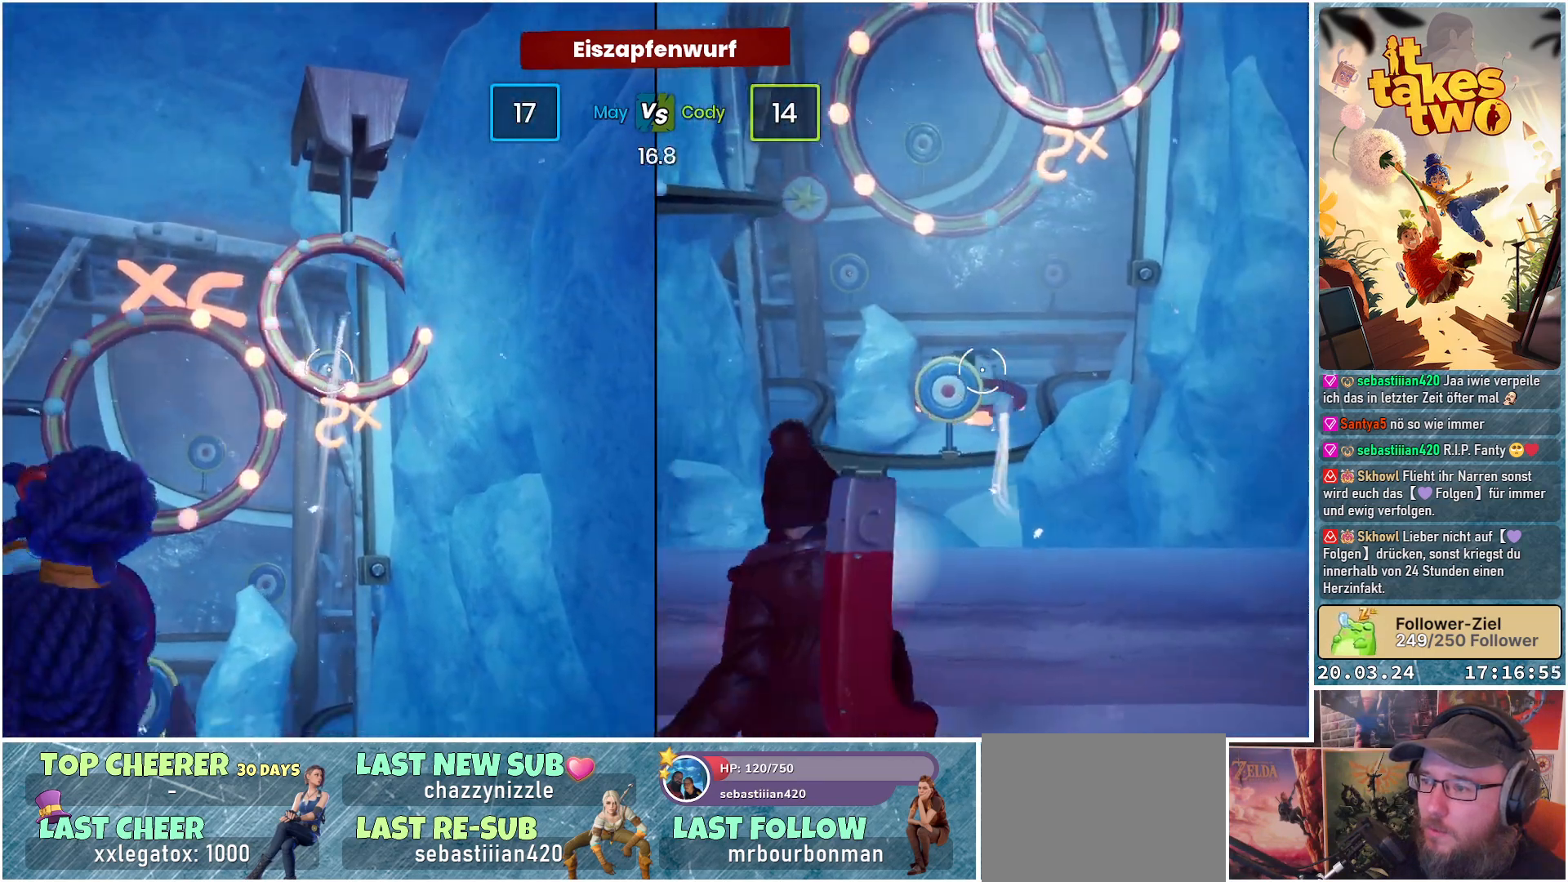
{"buttons": [], "left_stick": "center", "right_stick": "down", "events": []}
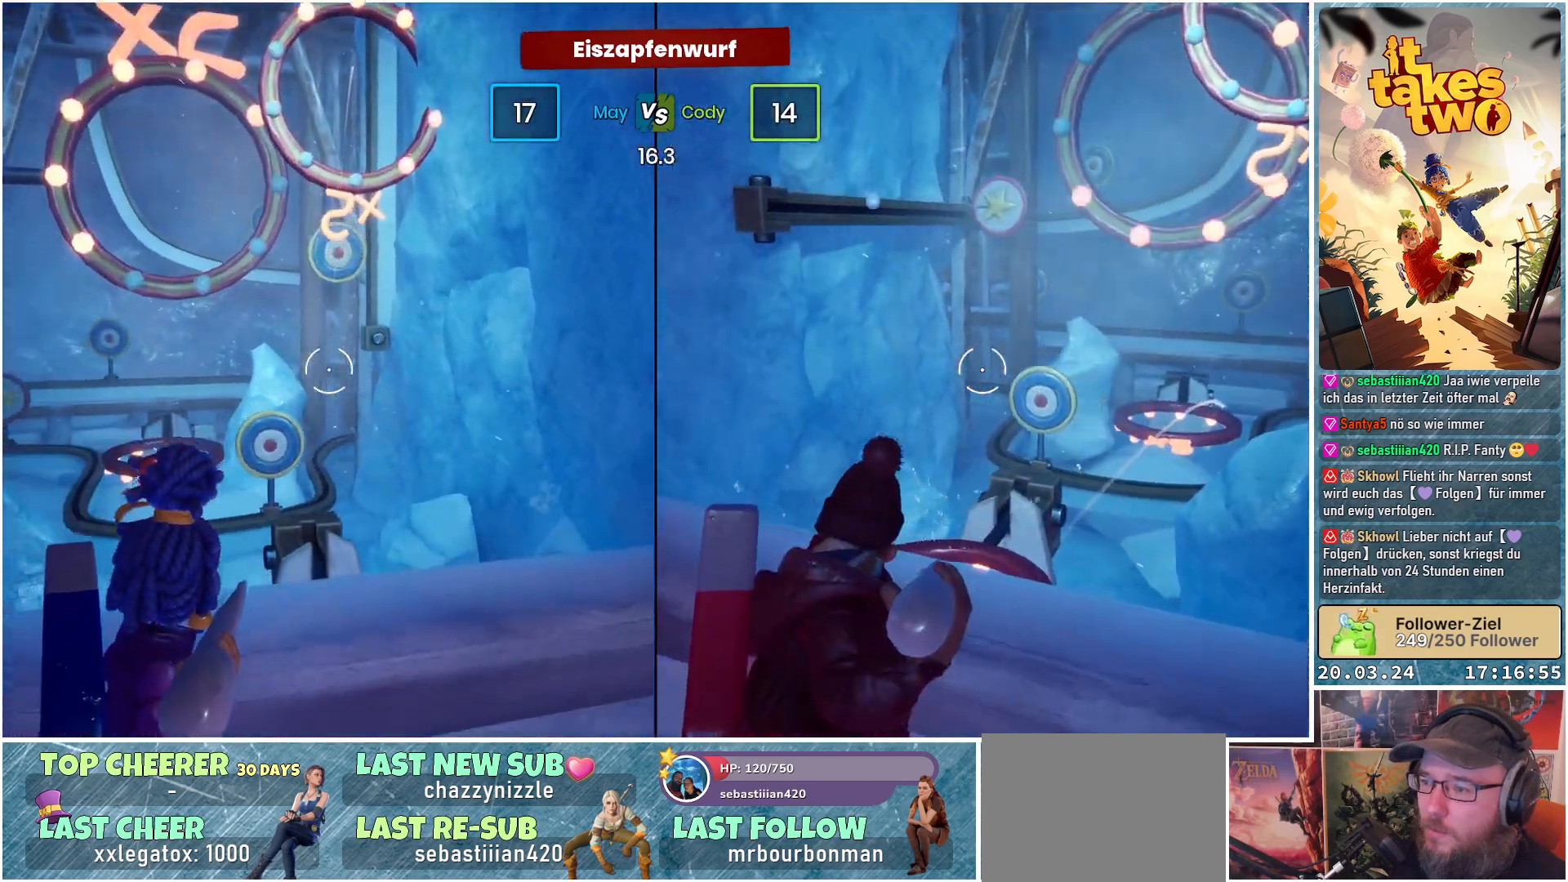
{"buttons": [], "left_stick": "center", "right_stick": "down-right", "events": [[83, "right_stick", "center"], [117, "R2", "down"], [200, "right_stick", "down-left"], [267, "R2", "up"], [383, "right_stick", "down-right"]]}
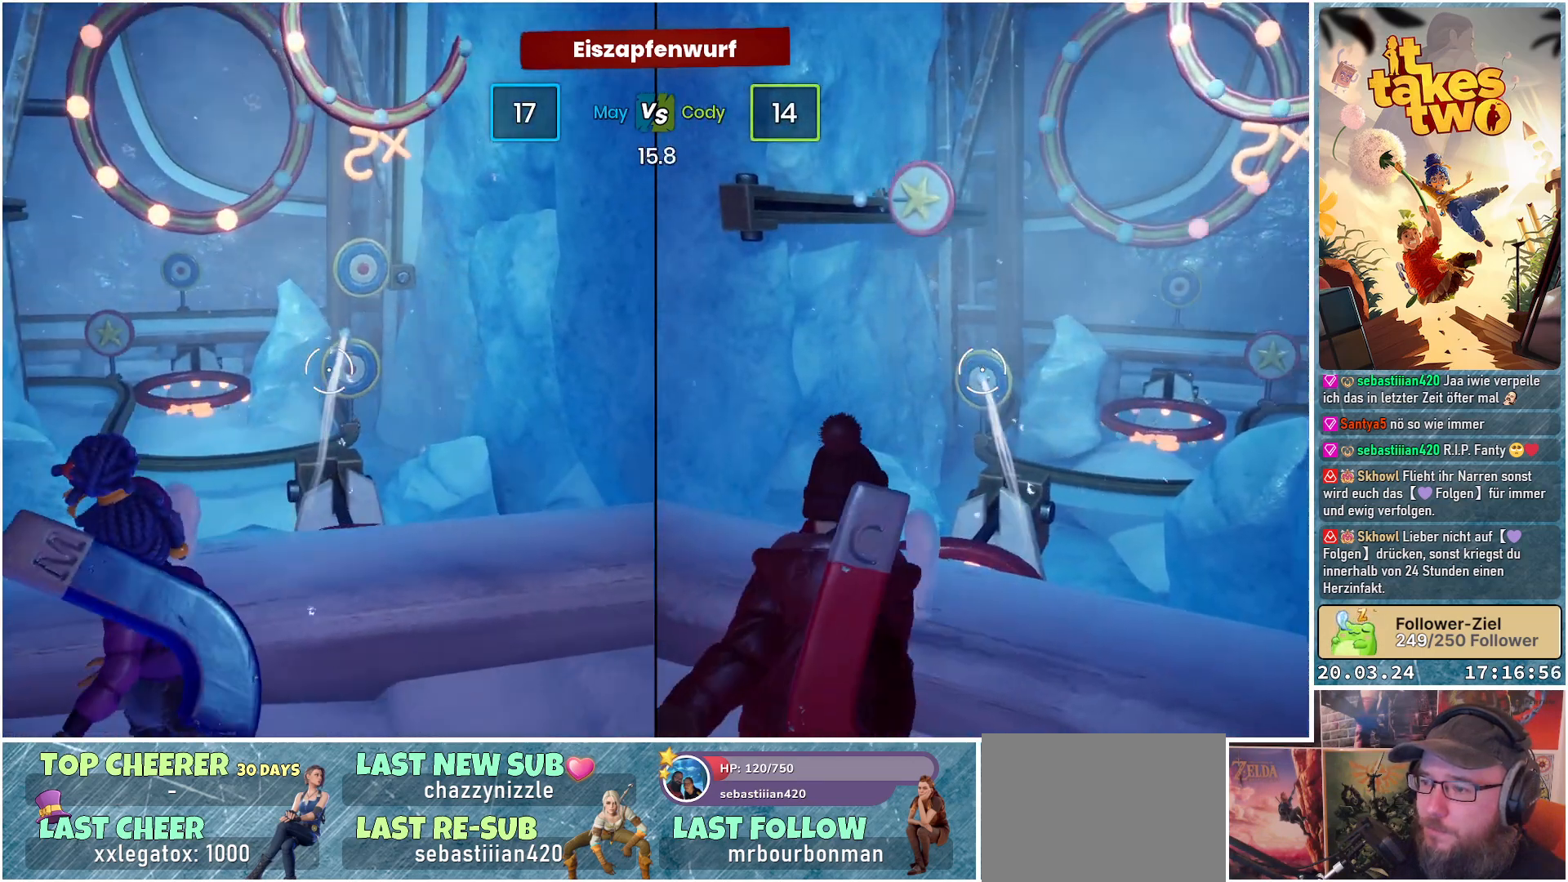
{"buttons": ["R2"], "left_stick": "center", "right_stick": "up", "events": [[117, "right_stick", "center"], [250, "right_stick", "up"], [350, "R2", "down"]]}
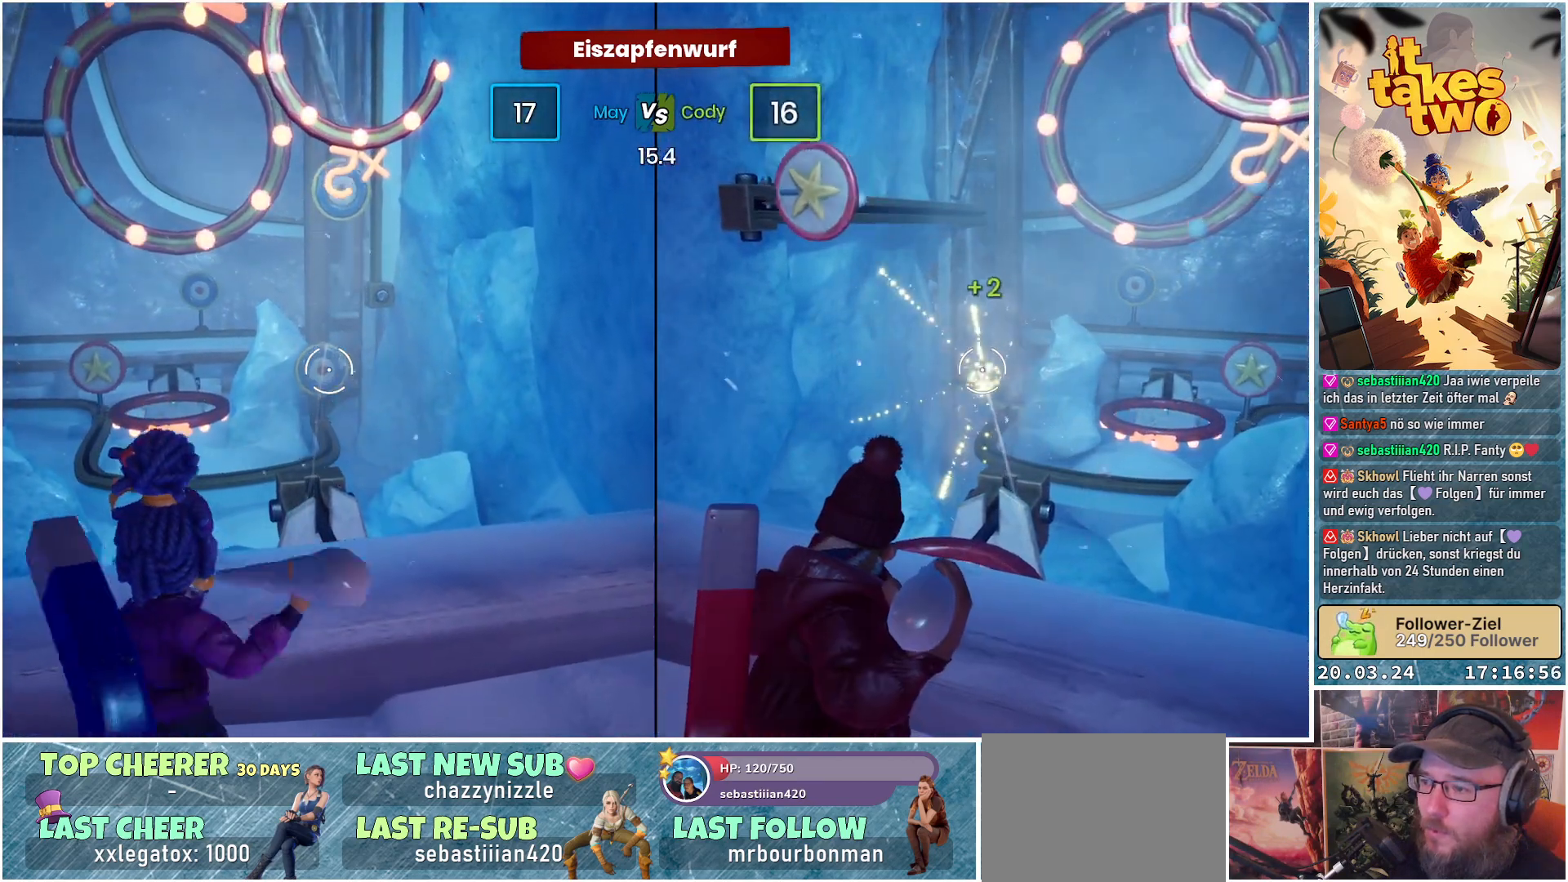
{"buttons": [], "left_stick": "center", "right_stick": "down-left", "events": [[33, "R2", "up"], [67, "right_stick", "left"], [433, "right_stick", "down-left"]]}
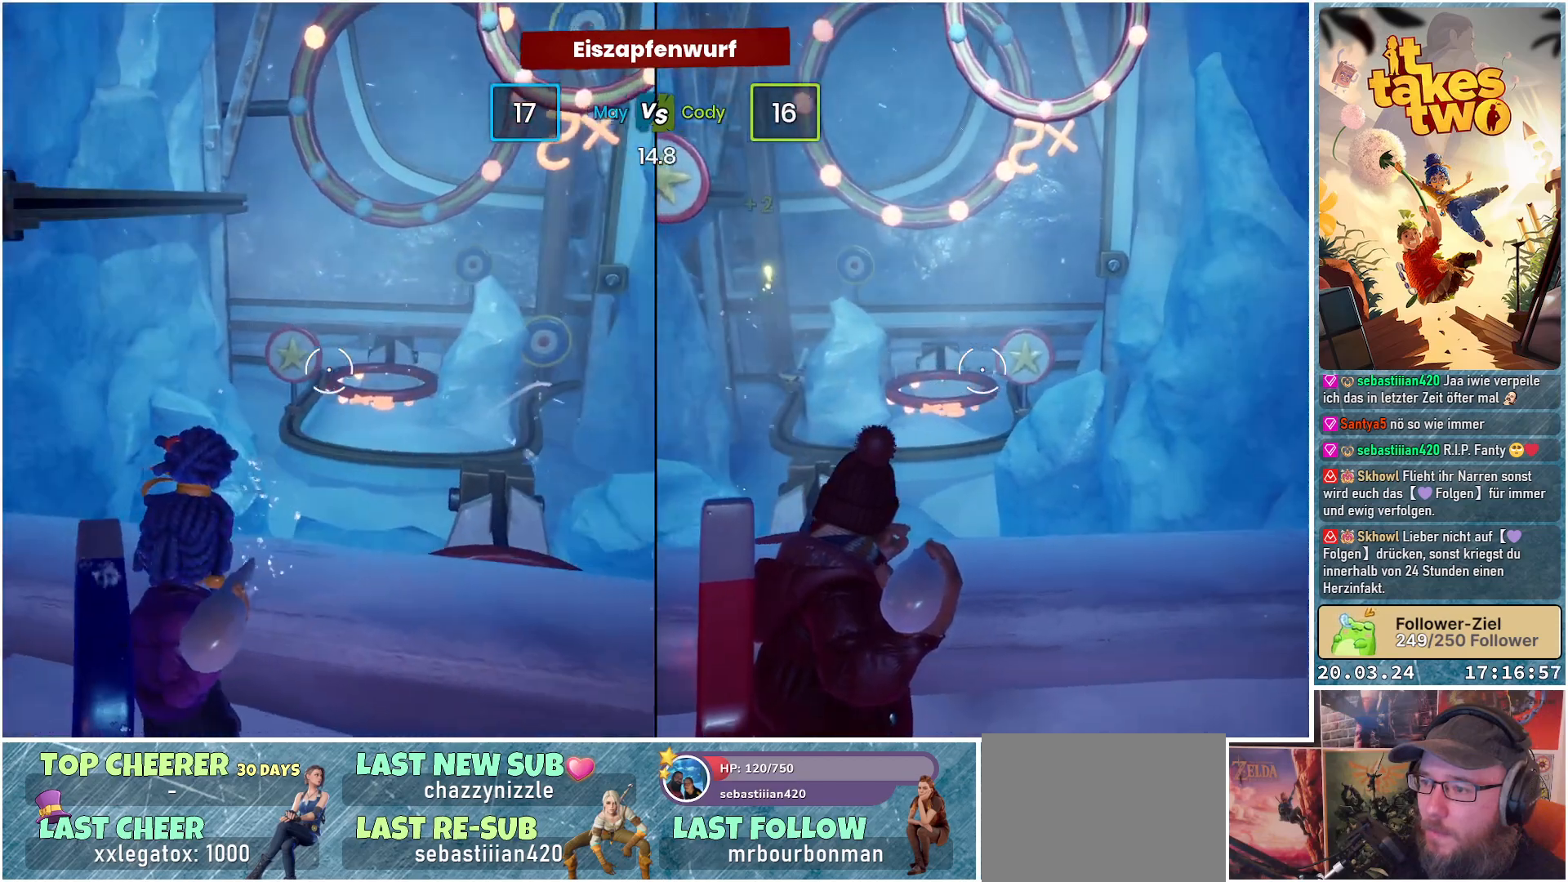
{"buttons": [], "left_stick": "center", "right_stick": "center", "events": [[183, "R2", "down"], [183, "right_stick", "center"], [333, "right_stick", "down-left"], [350, "R2", "up"], [500, "right_stick", "center"]]}
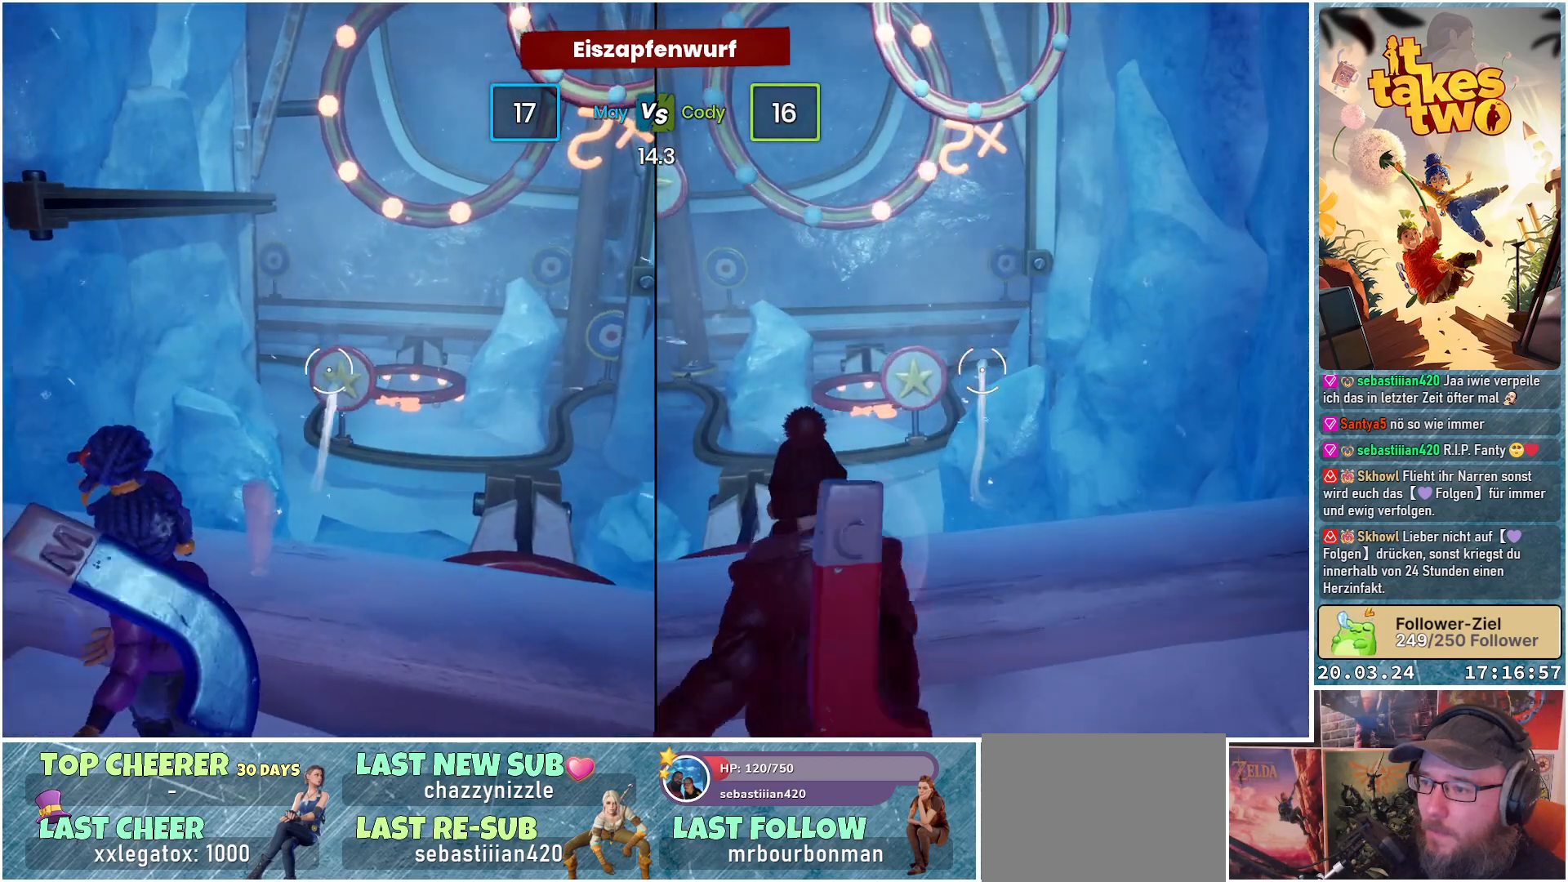
{"buttons": [], "left_stick": "center", "right_stick": "up", "events": [[267, "right_stick", "up-right"], [500, "right_stick", "up"]]}
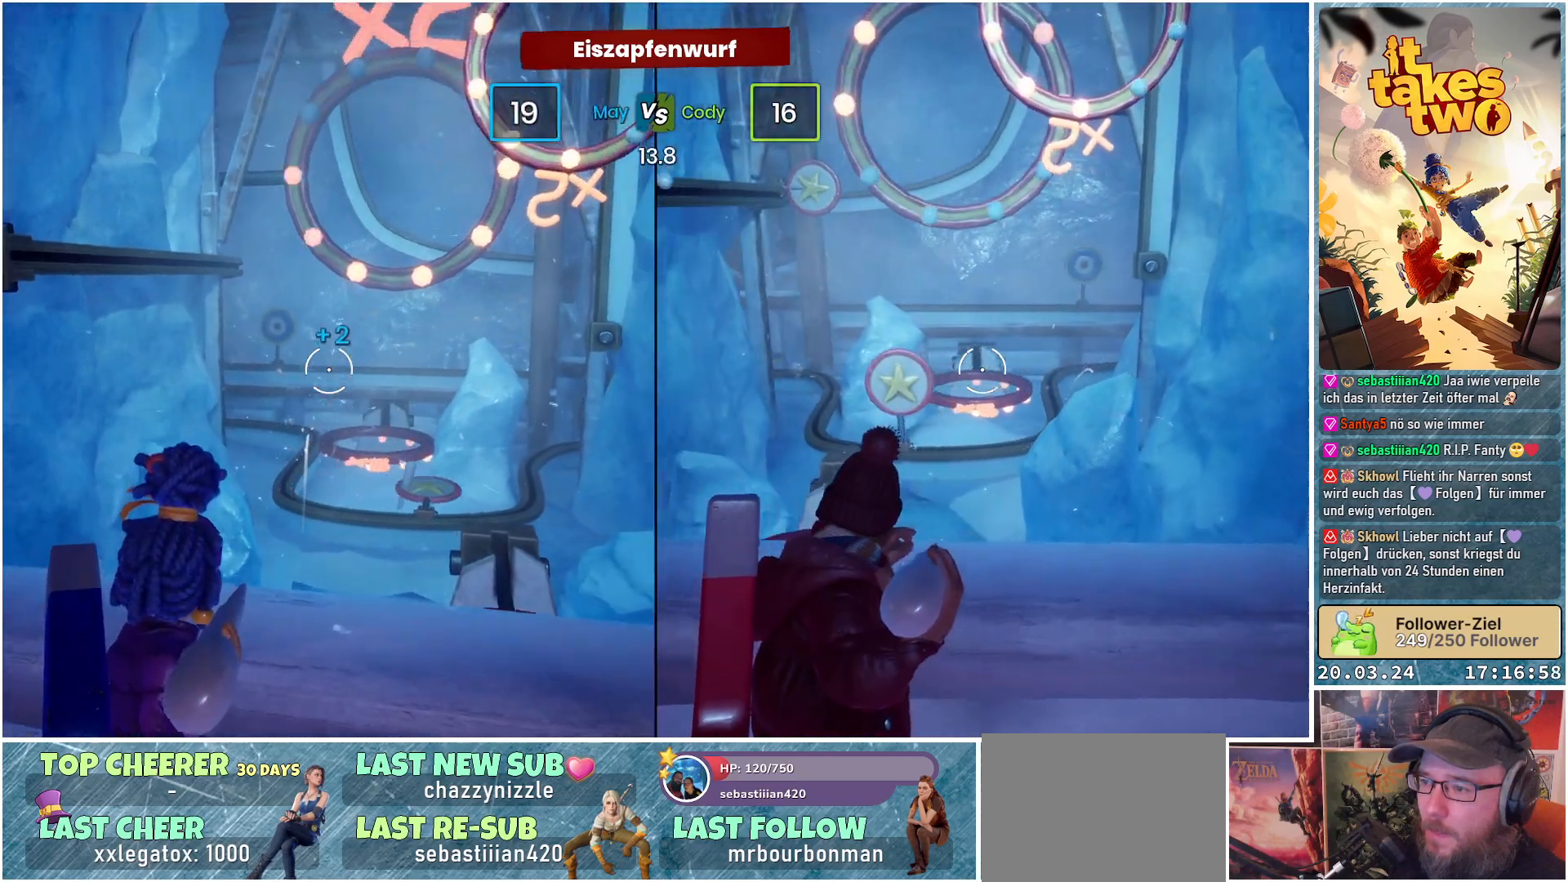
{"buttons": [], "left_stick": "center", "right_stick": "right", "events": [[100, "right_stick", "center"], [217, "right_stick", "up-right"], [350, "right_stick", "right"]]}
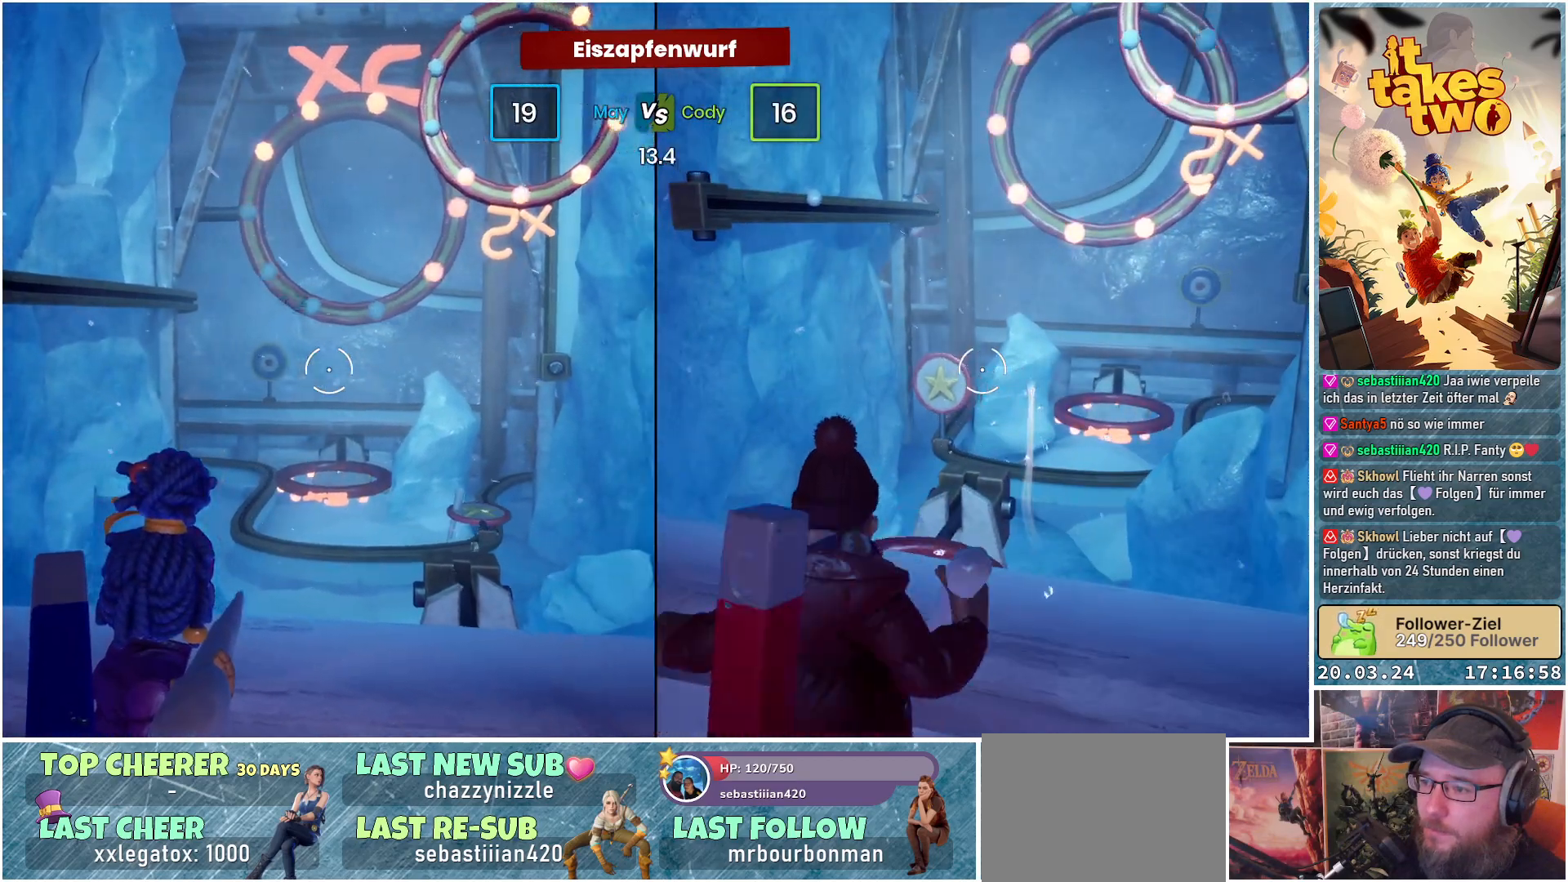
{"buttons": [], "left_stick": "center", "right_stick": "left", "events": [[67, "right_stick", "up-right"], [167, "right_stick", "center"], [417, "right_stick", "left"]]}
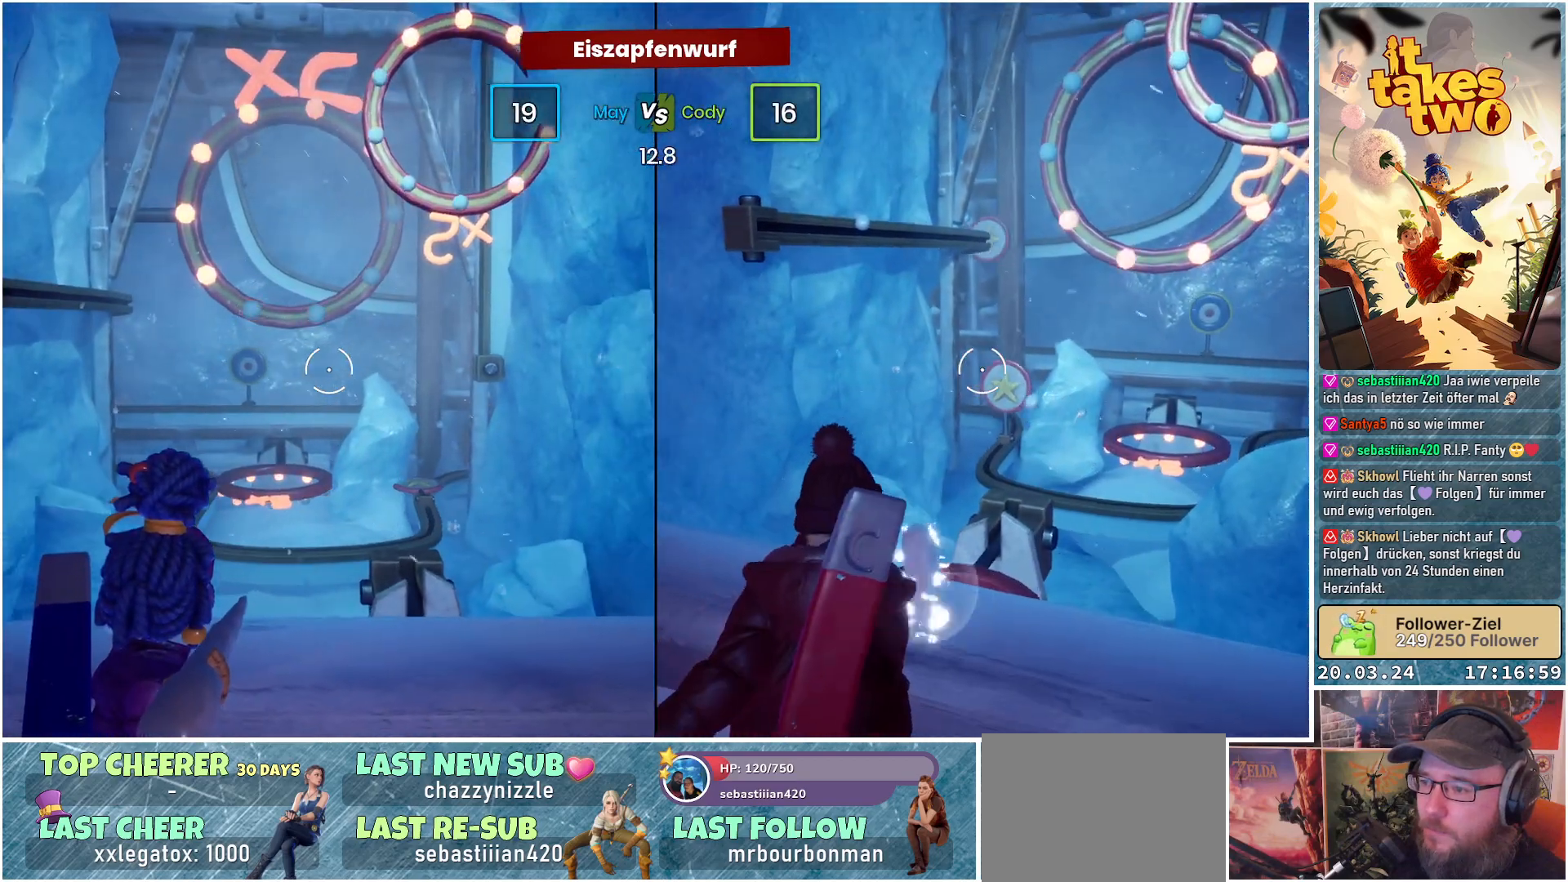
{"buttons": [], "left_stick": "center", "right_stick": "center", "events": [[50, "right_stick", "center"], [250, "R2", "down"], [417, "R2", "up"]]}
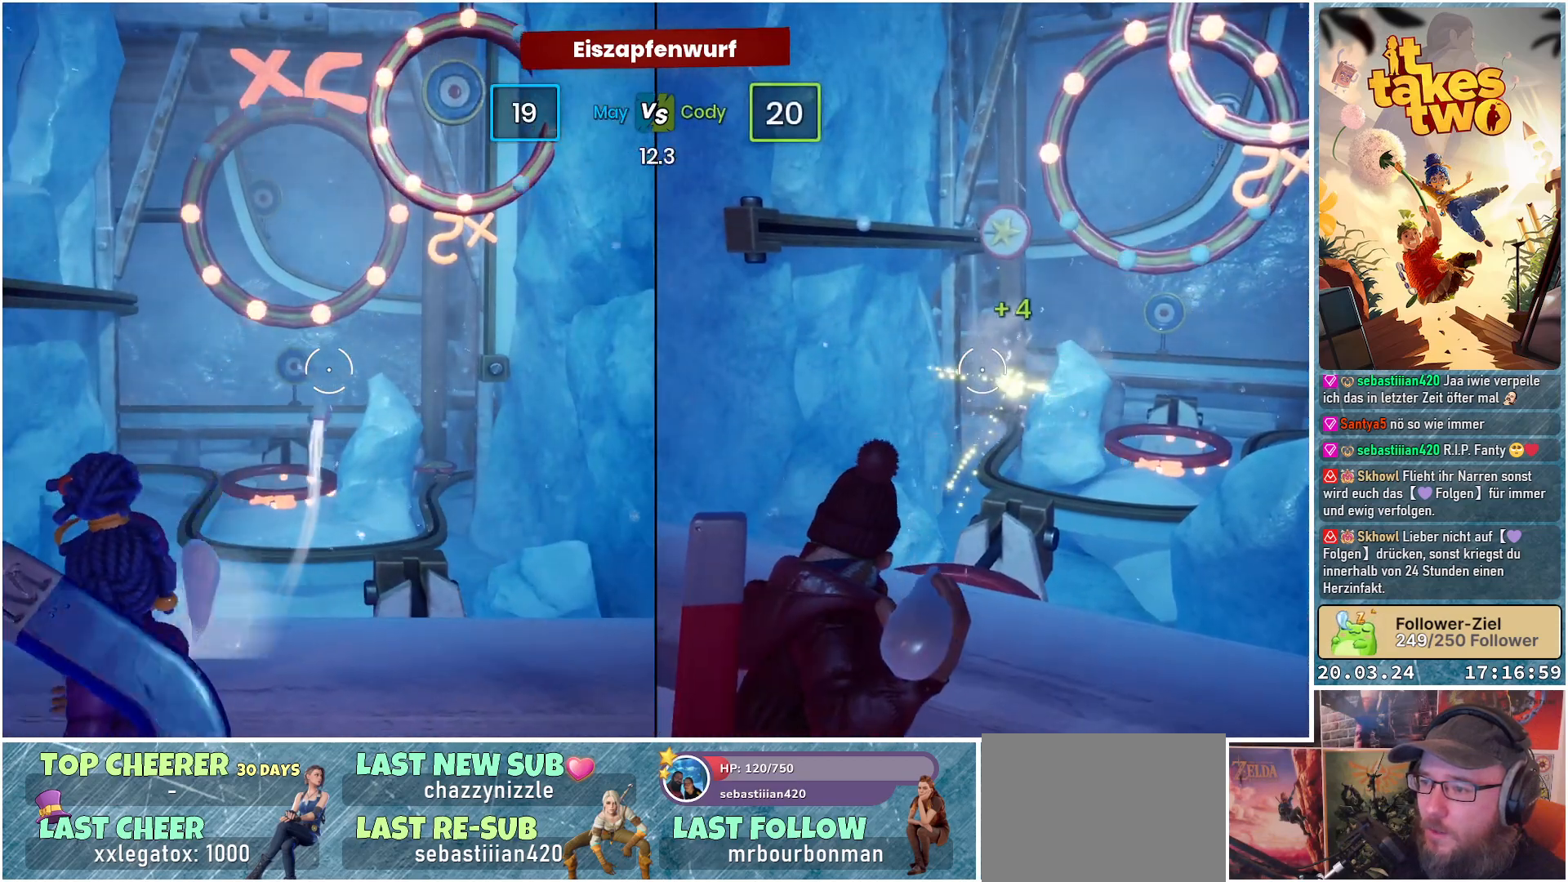
{"buttons": [], "left_stick": "center", "right_stick": "up-right", "events": [[483, "right_stick", "up-right"]]}
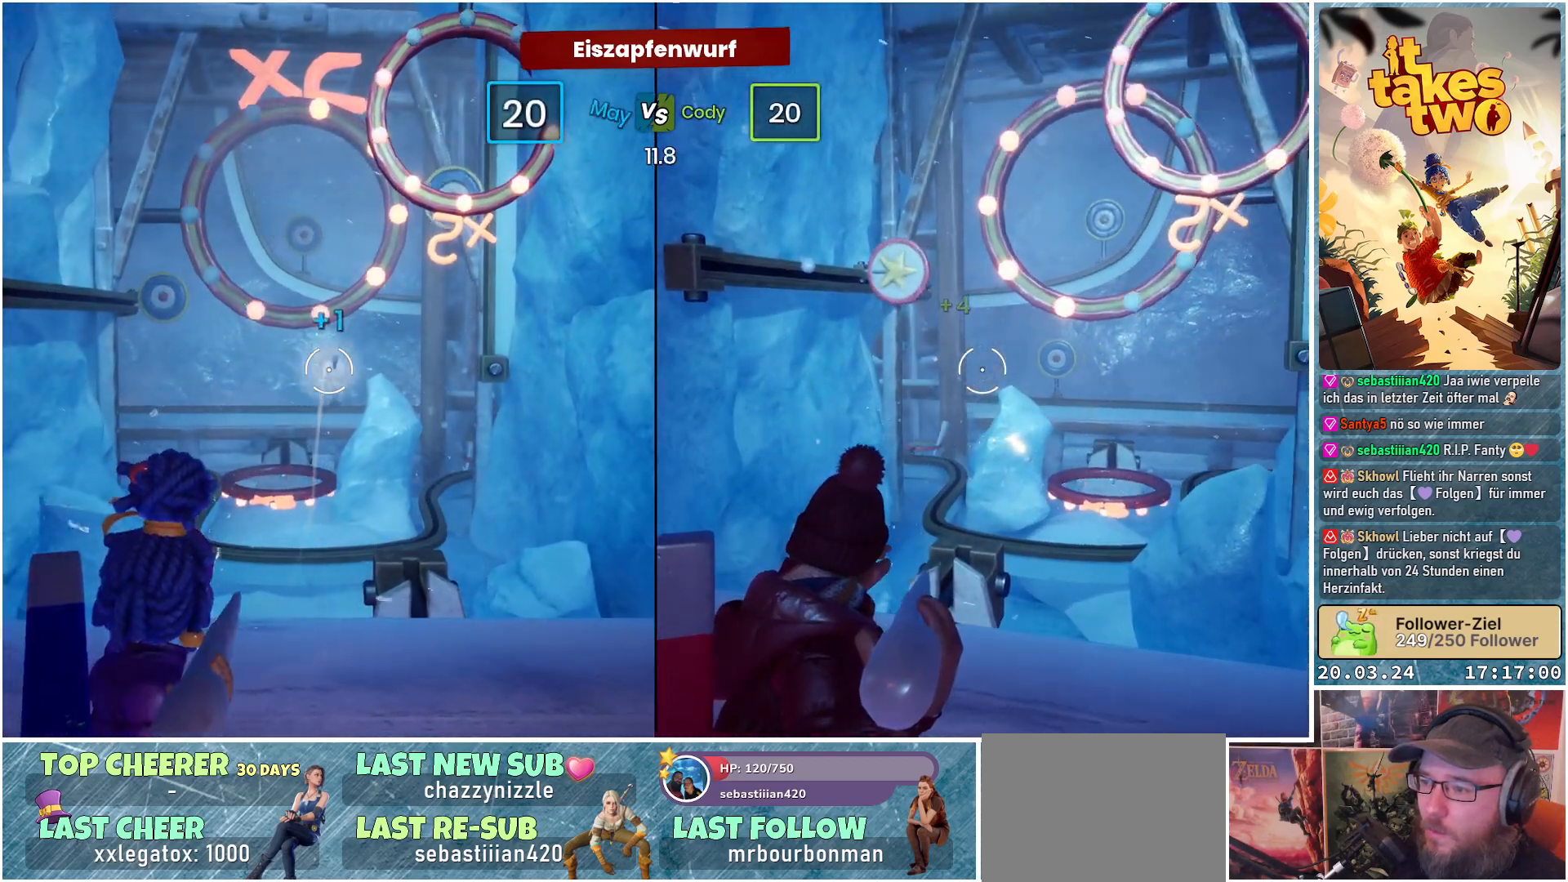
{"buttons": [], "left_stick": "center", "right_stick": "up-right", "events": []}
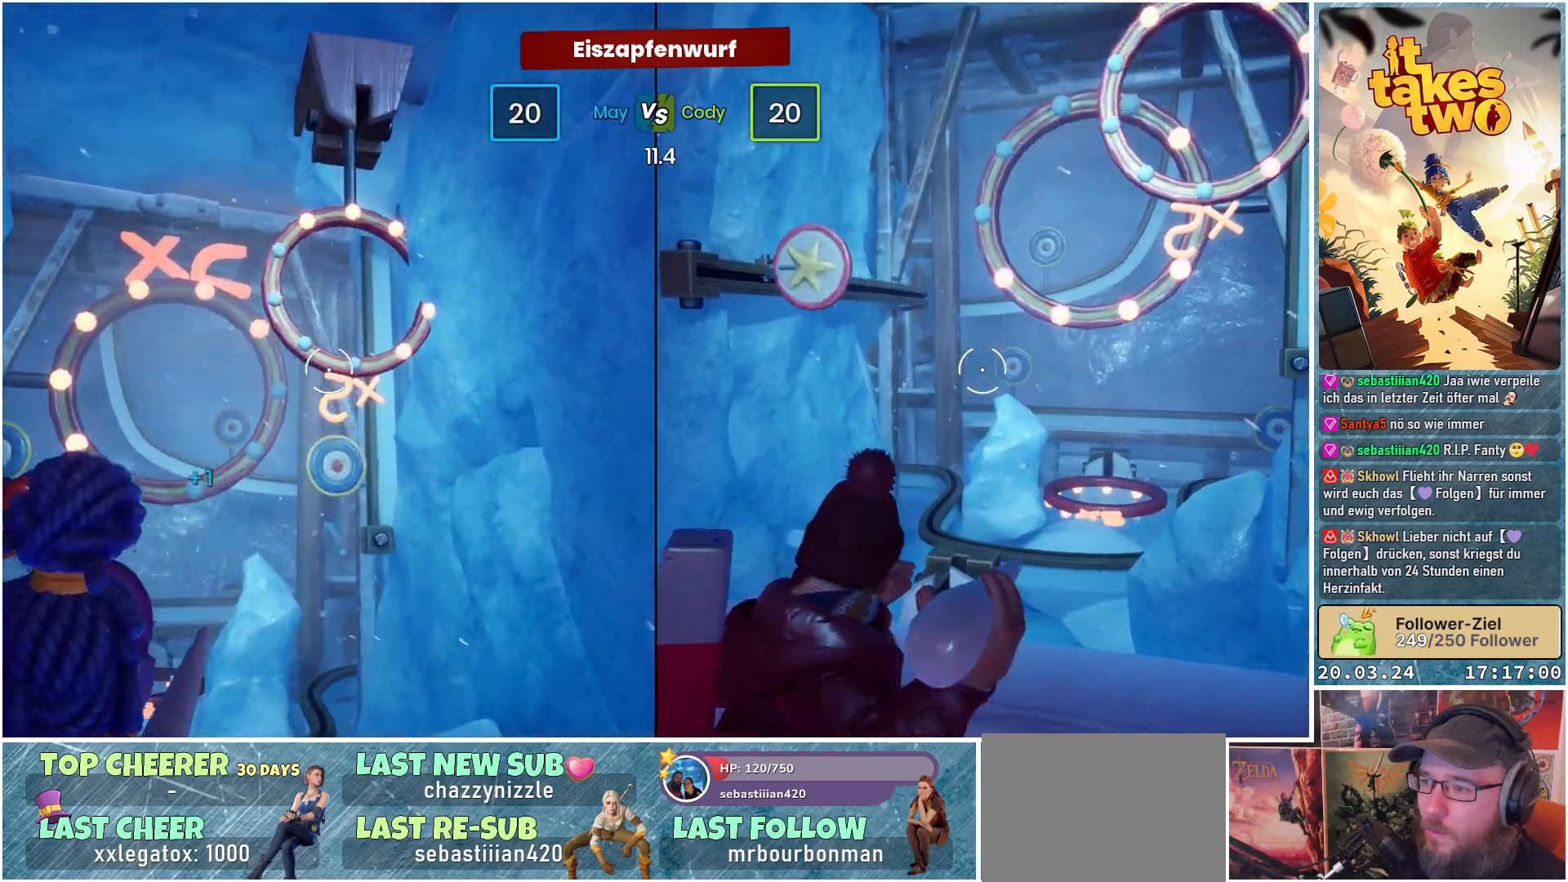
{"buttons": [], "left_stick": "center", "right_stick": "up", "events": [[183, "right_stick", "center"], [350, "right_stick", "up"]]}
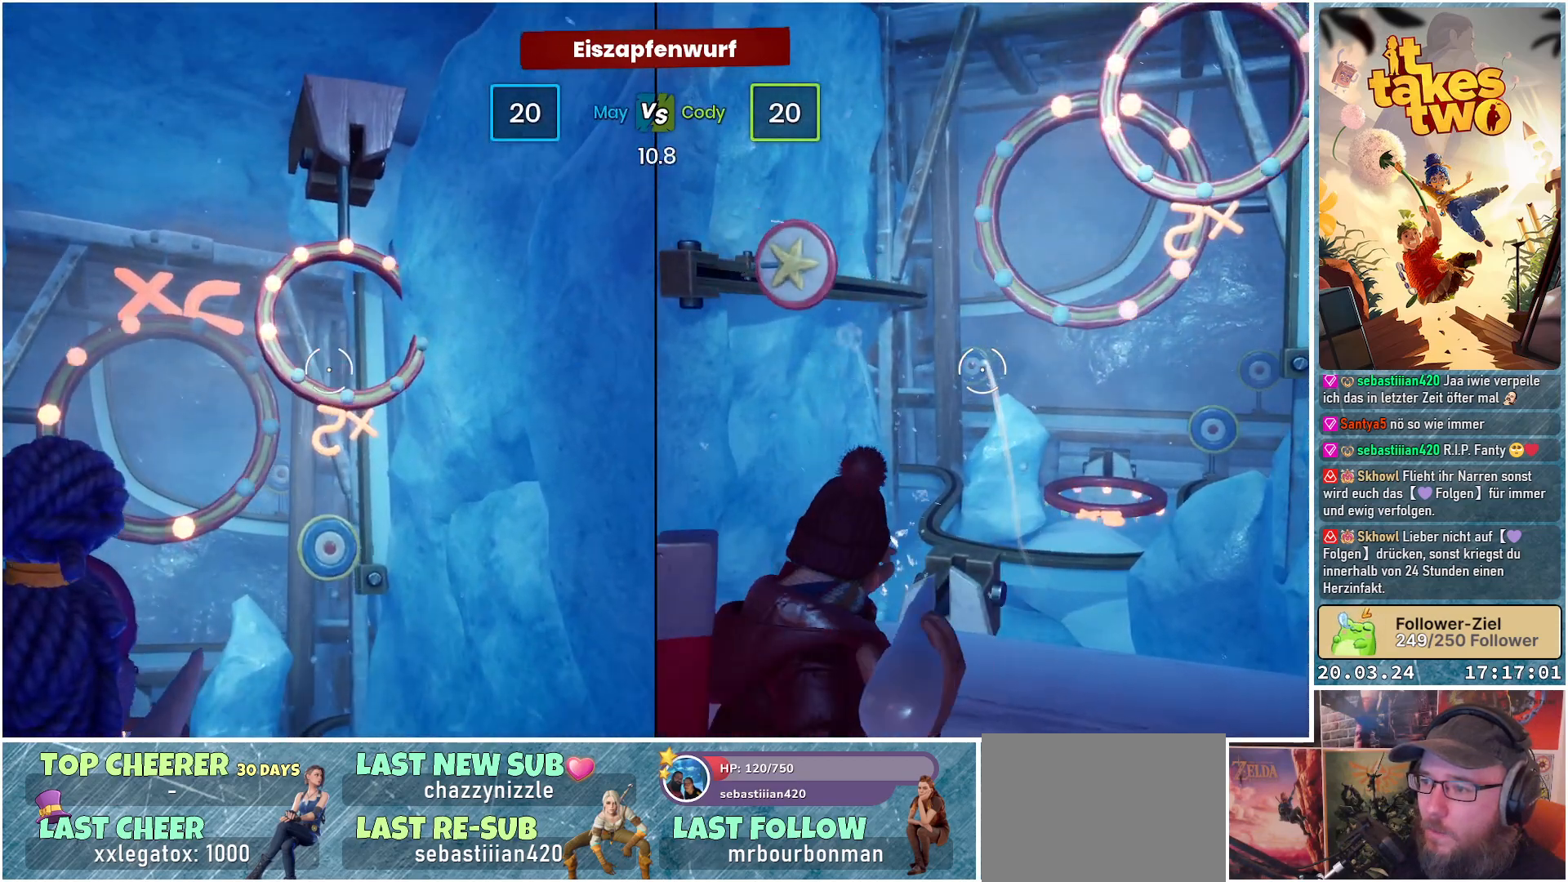
{"buttons": [], "left_stick": "center", "right_stick": "center", "events": [[17, "right_stick", "center"], [217, "right_stick", "up-right"], [383, "right_stick", "center"]]}
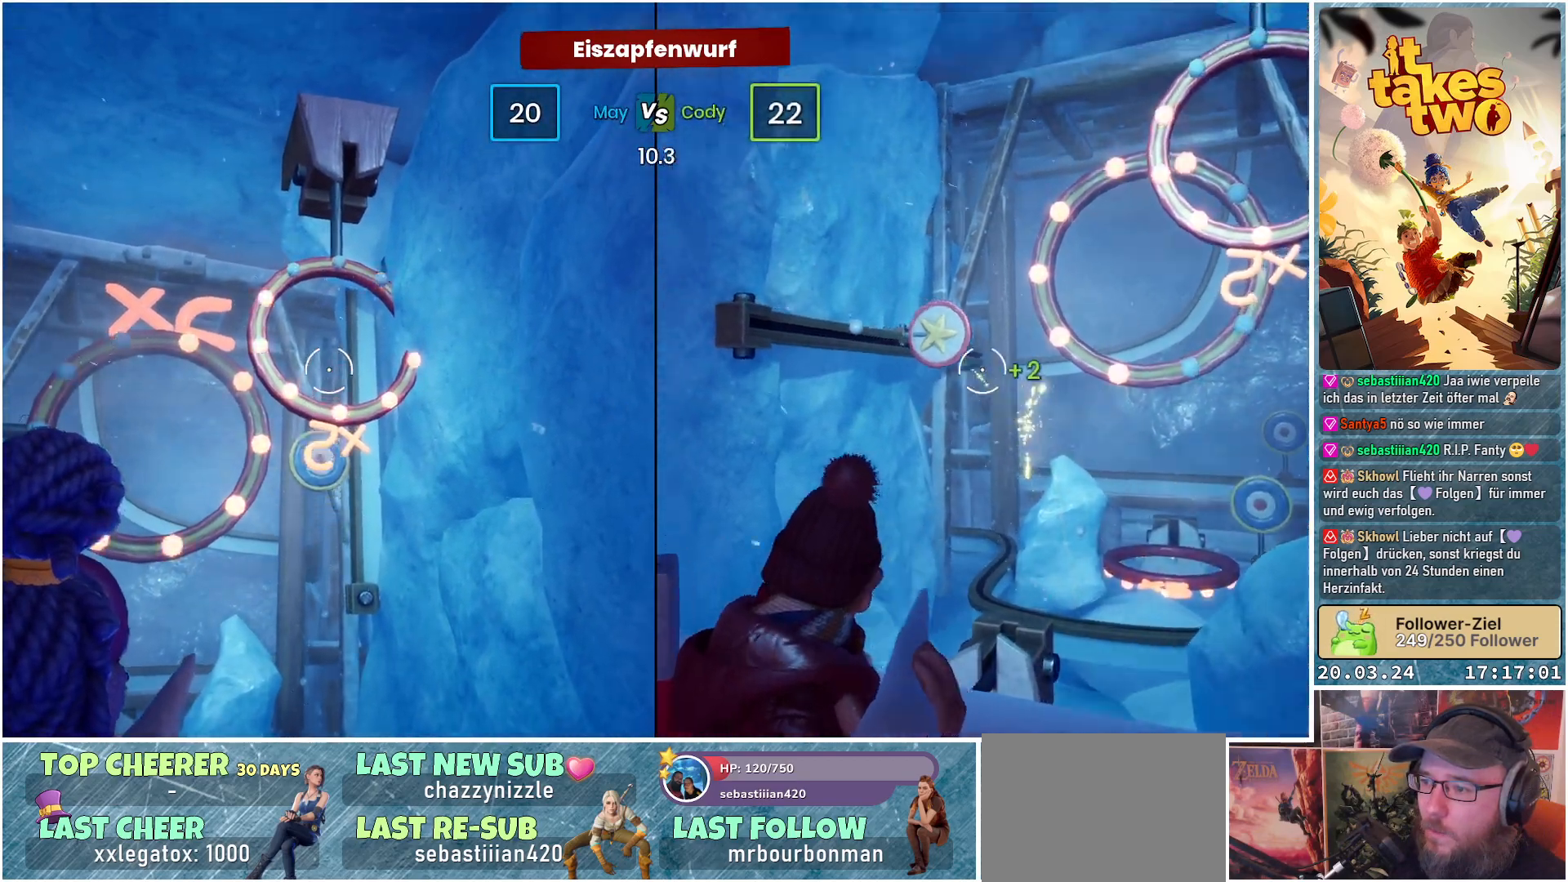
{"buttons": [], "left_stick": "center", "right_stick": "center", "events": [[167, "R2", "down"], [300, "R2", "up"]]}
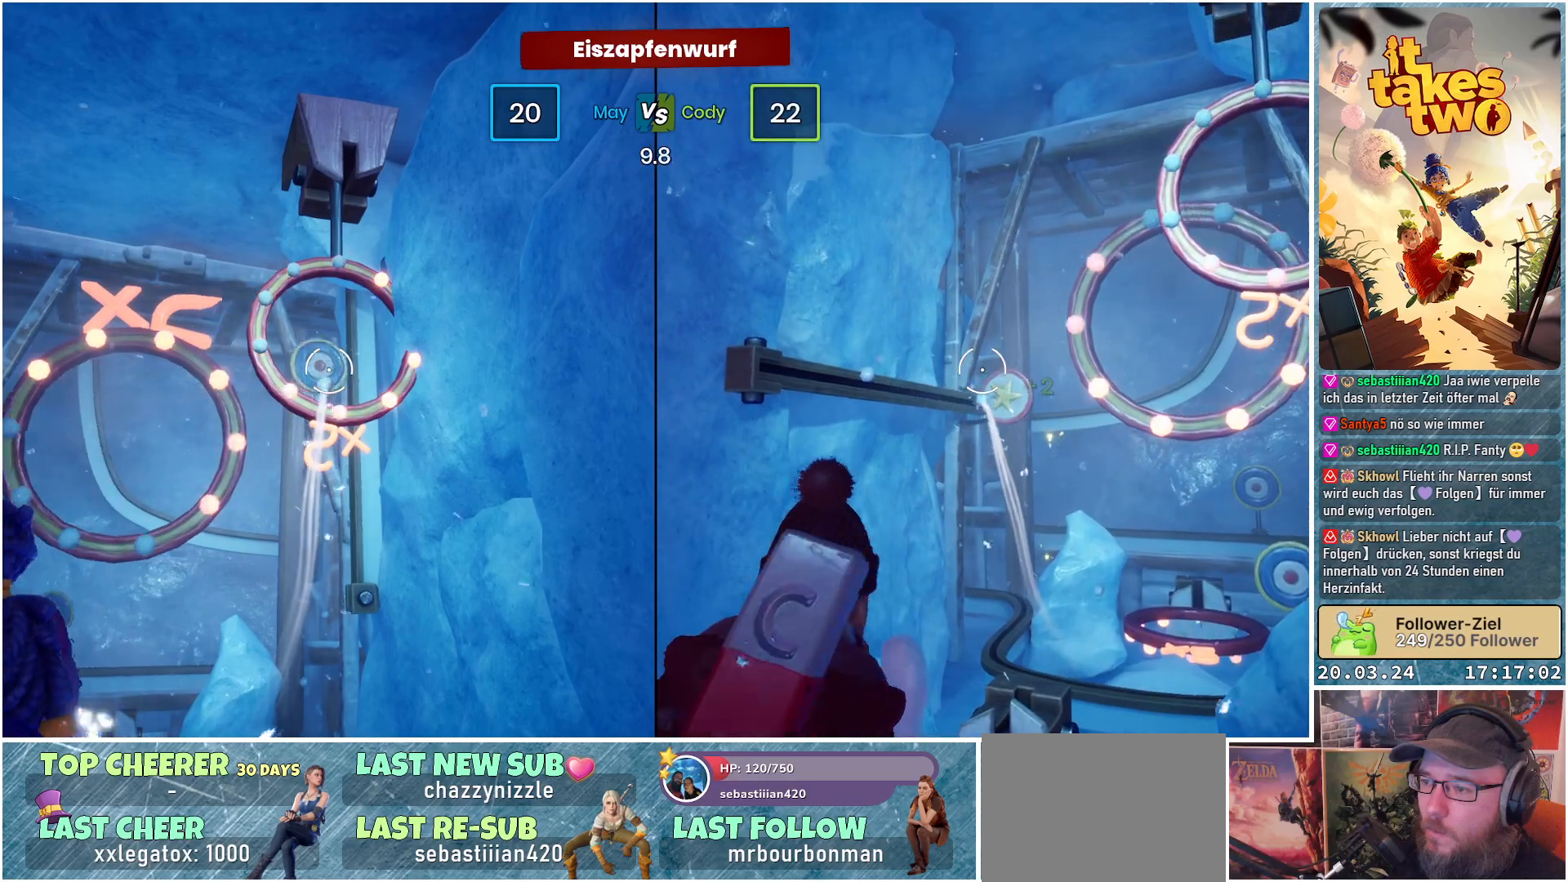
{"buttons": [], "left_stick": "center", "right_stick": "down-left", "events": [[100, "right_stick", "down-left"]]}